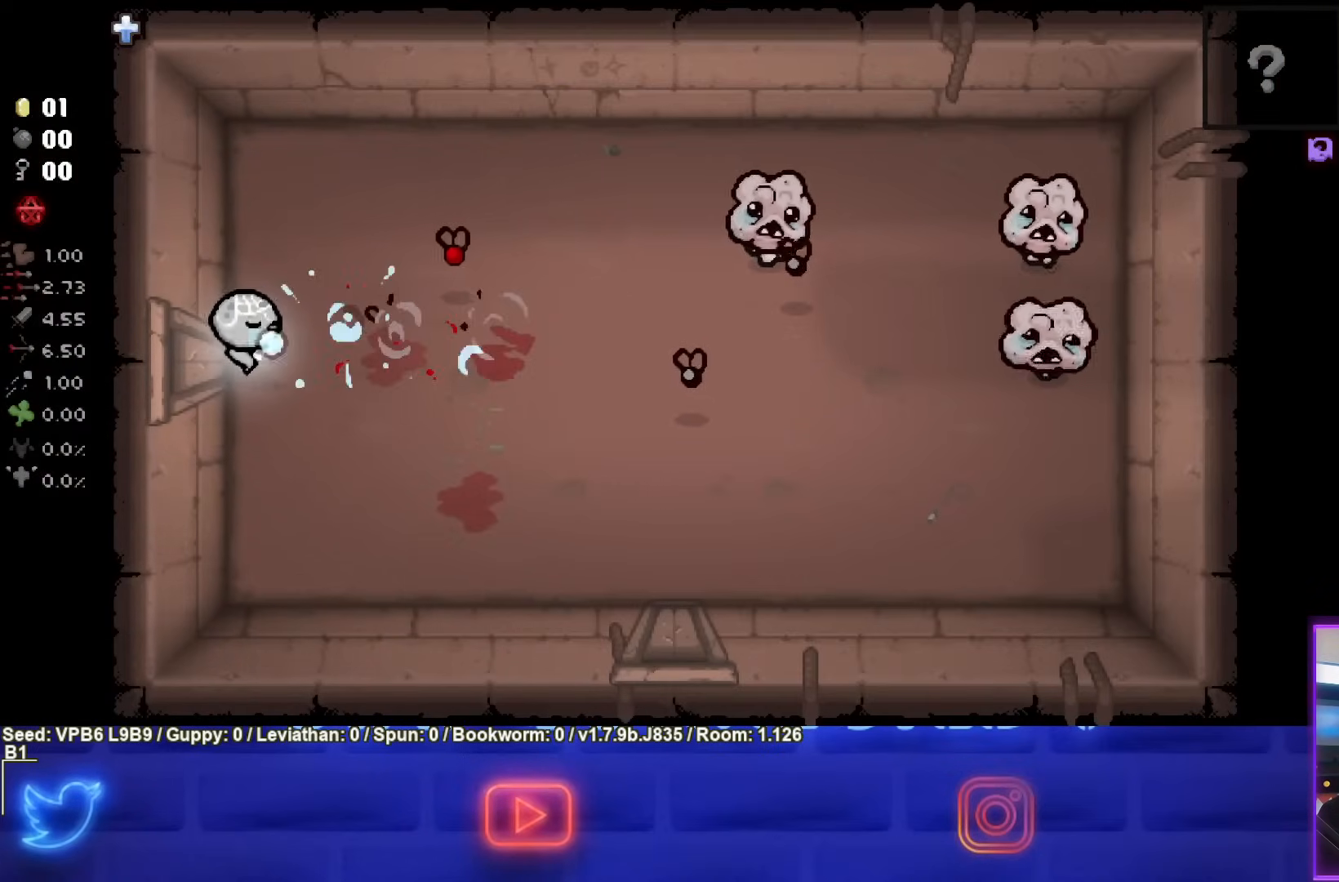
Gameplay with a controller (PlayStation layout); each line is a JSON object with the inputs held at the frame after it. "events" lists button and stick changes between this image and that frame as [ms after this image, input, new state], when the widget could be followed in between. Not read: L3 R3 right_stick.
{"buttons": ["TRIANGLE"], "left_stick": "center", "events": [[17, "left_stick", "down-right"], [83, "CIRCLE", "up"], [333, "TRIANGLE", "down"], [367, "left_stick", "center"]]}
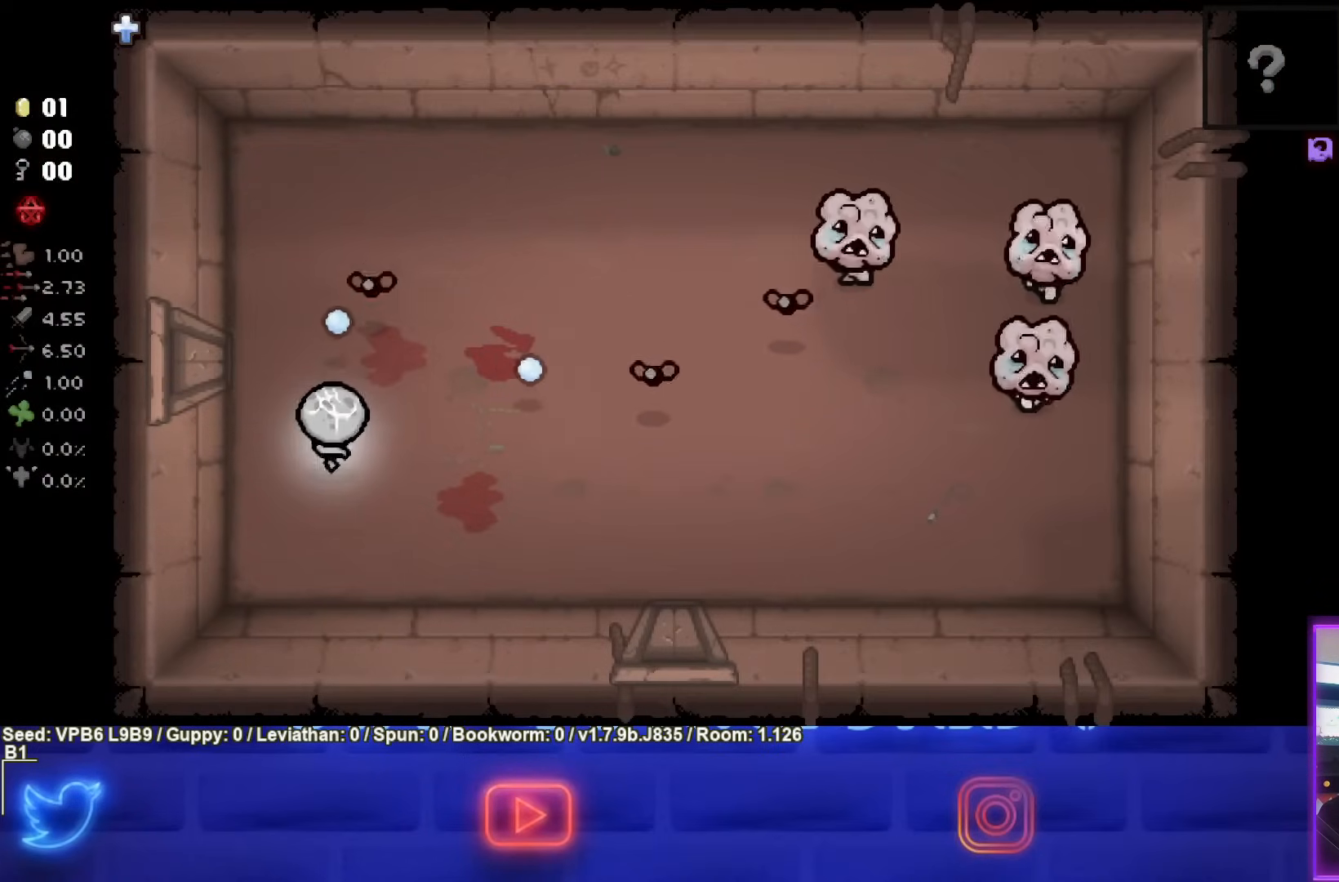
{"buttons": ["TRIANGLE"], "left_stick": "down-right", "events": [[100, "left_stick", "down"], [250, "left_stick", "center"], [467, "left_stick", "down-right"]]}
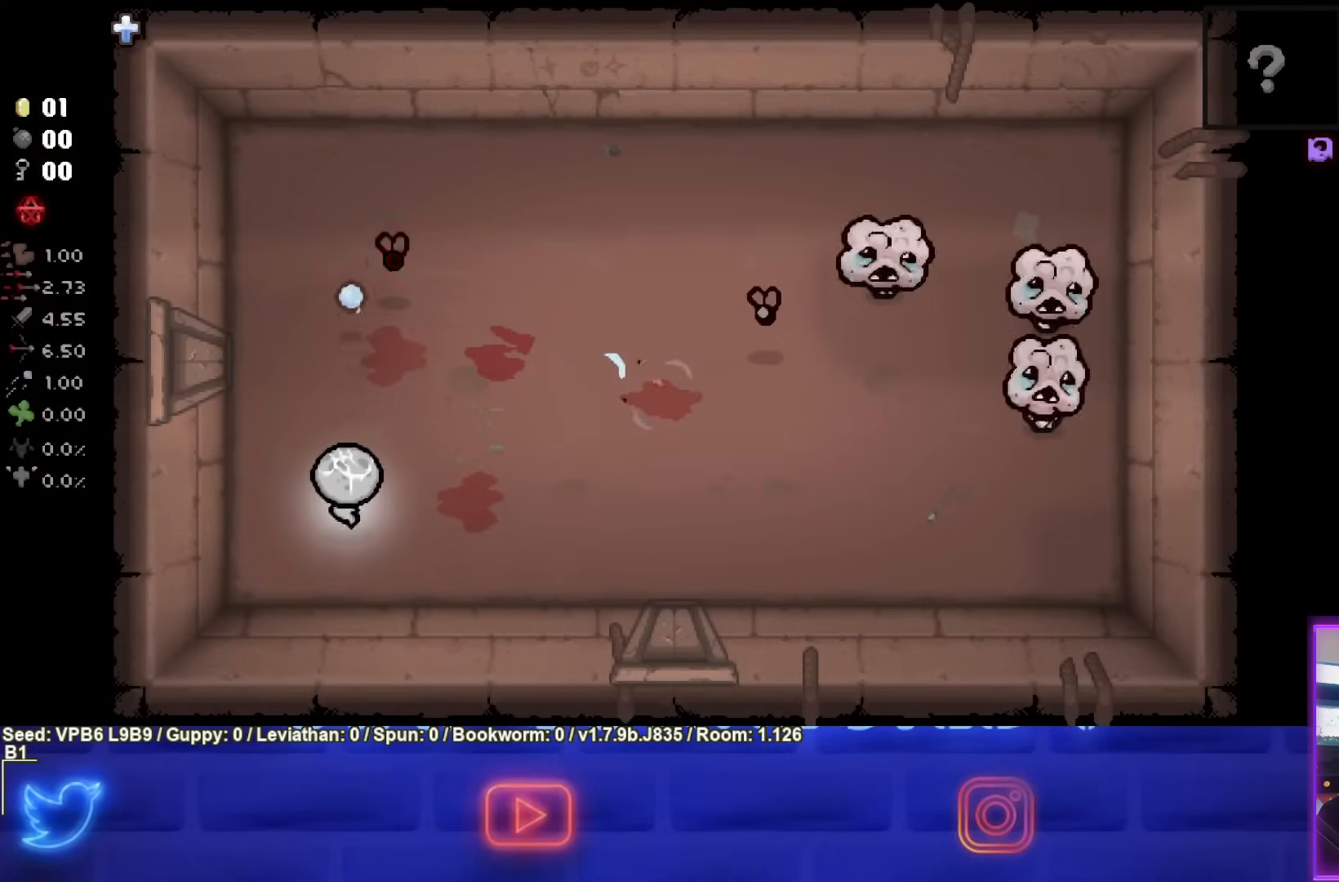
{"buttons": ["CIRCLE"], "left_stick": "up-right", "events": [[50, "TRIANGLE", "up"], [83, "left_stick", "center"], [200, "left_stick", "up-right"], [467, "CIRCLE", "down"]]}
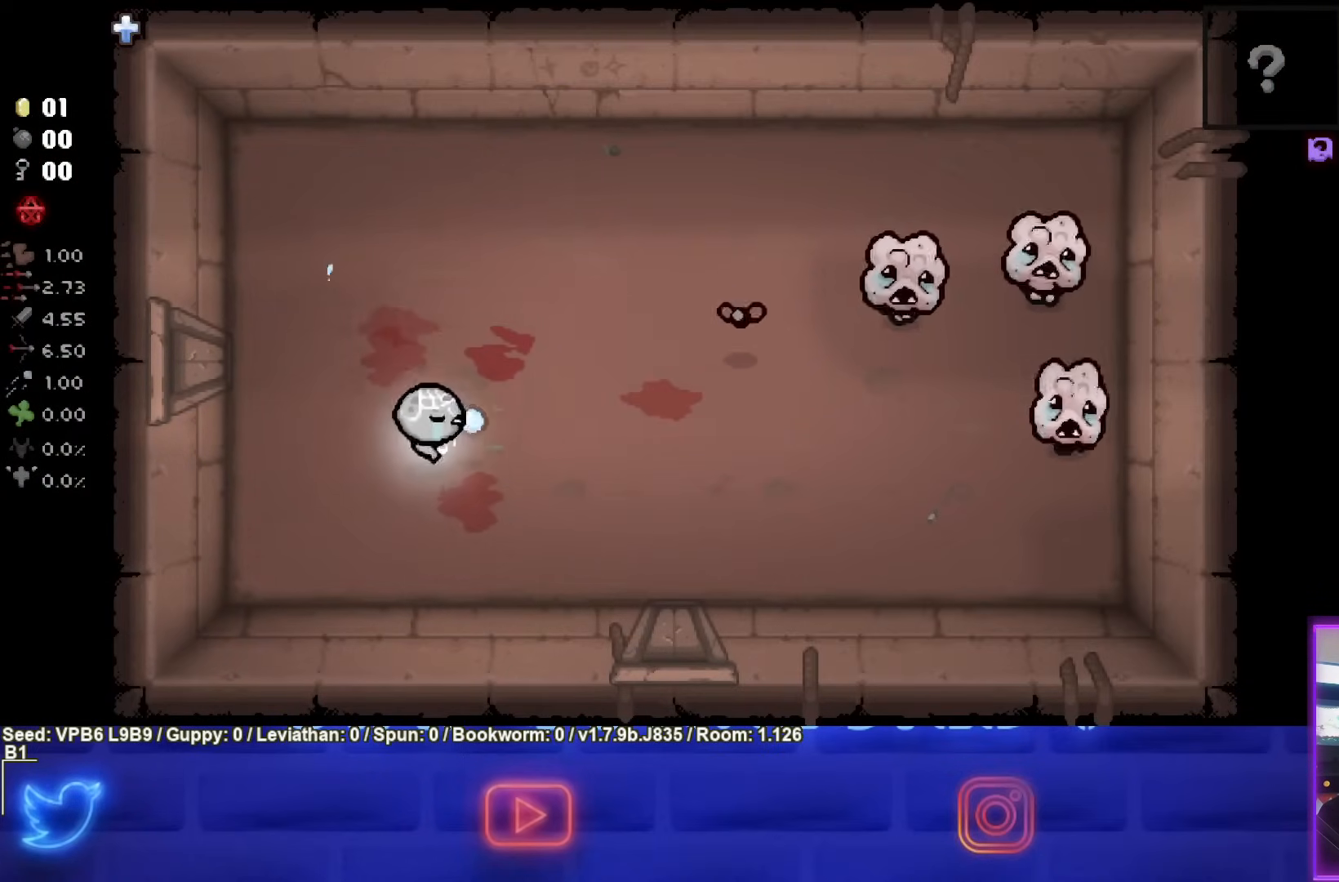
{"buttons": ["CIRCLE"], "left_stick": "up-left", "events": [[83, "left_stick", "center"], [217, "left_stick", "up-left"]]}
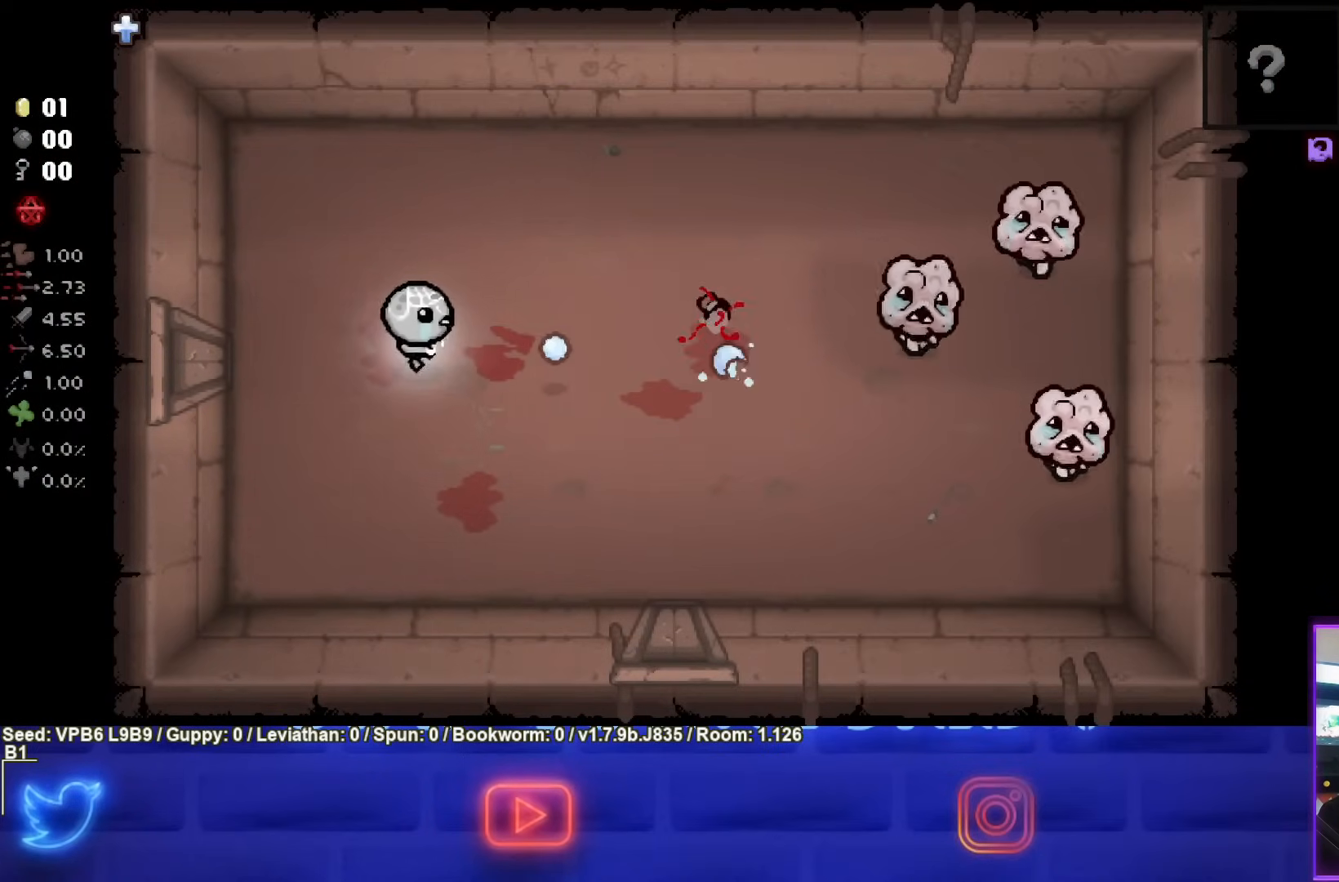
{"buttons": ["CIRCLE"], "left_stick": "up-right", "events": [[67, "left_stick", "left"], [167, "left_stick", "up-left"], [267, "left_stick", "up-right"]]}
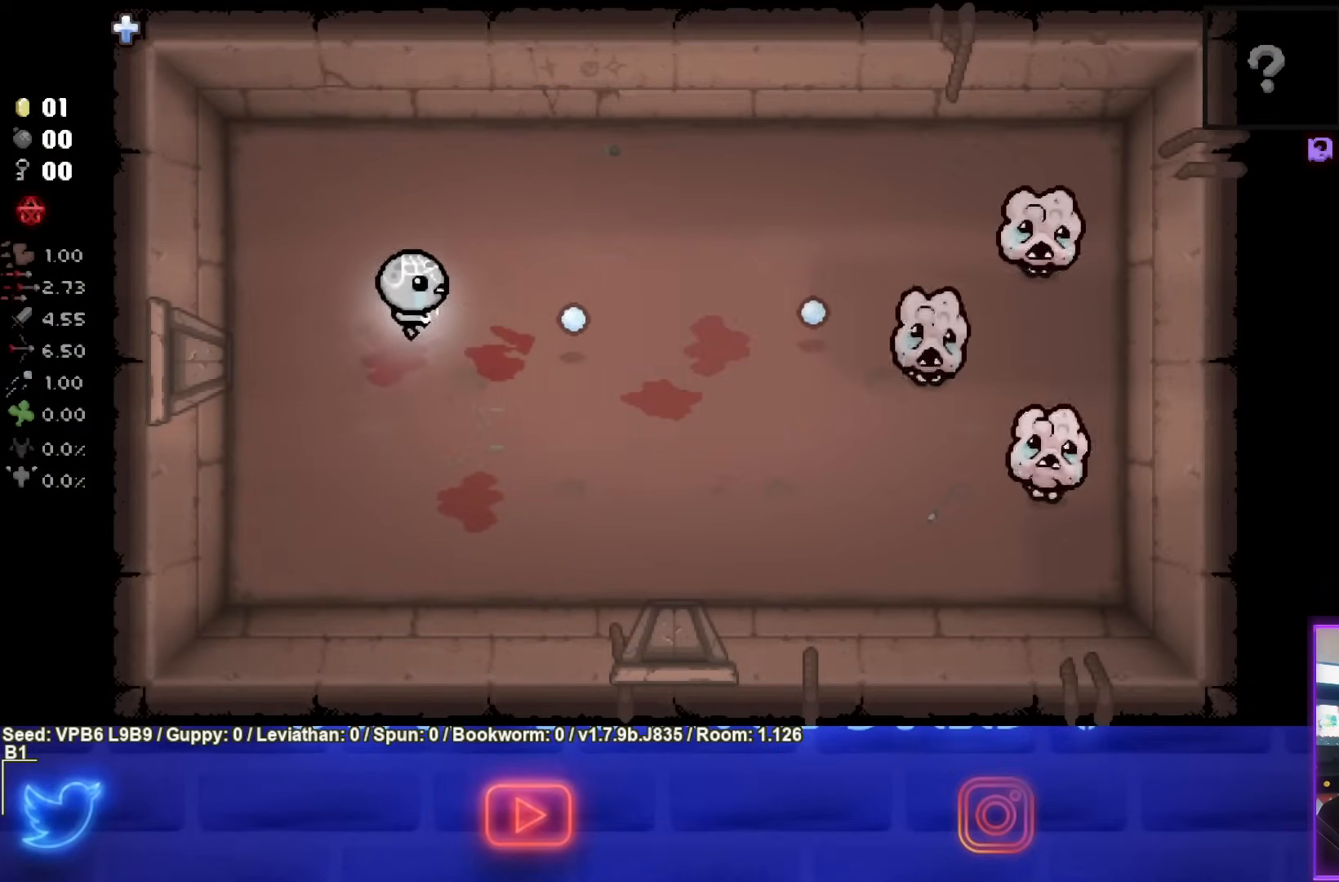
{"buttons": ["CIRCLE"], "left_stick": "down-right", "events": [[117, "left_stick", "down-right"]]}
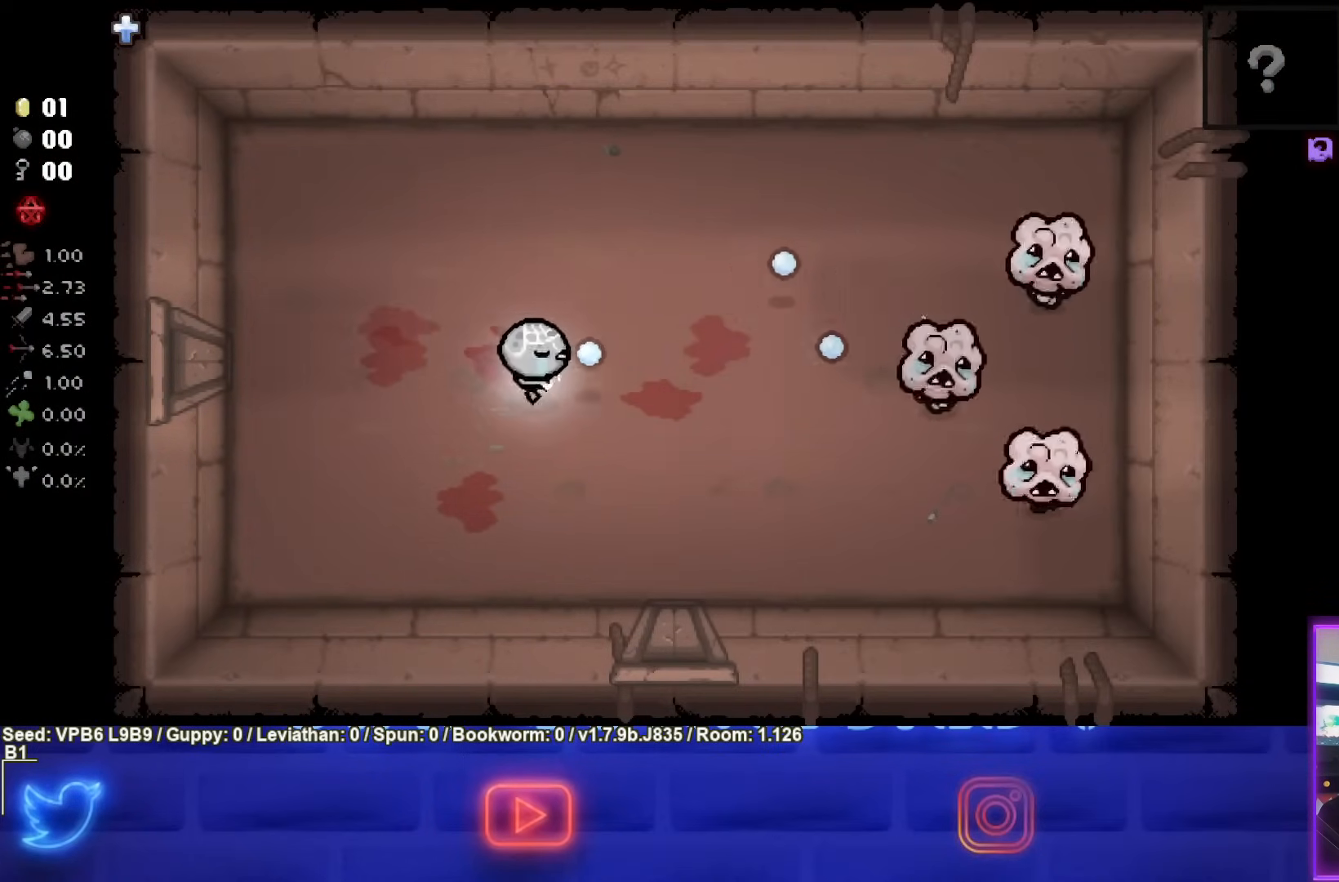
{"buttons": ["CIRCLE"], "left_stick": "center", "events": [[167, "left_stick", "center"], [317, "left_stick", "right"], [467, "left_stick", "center"]]}
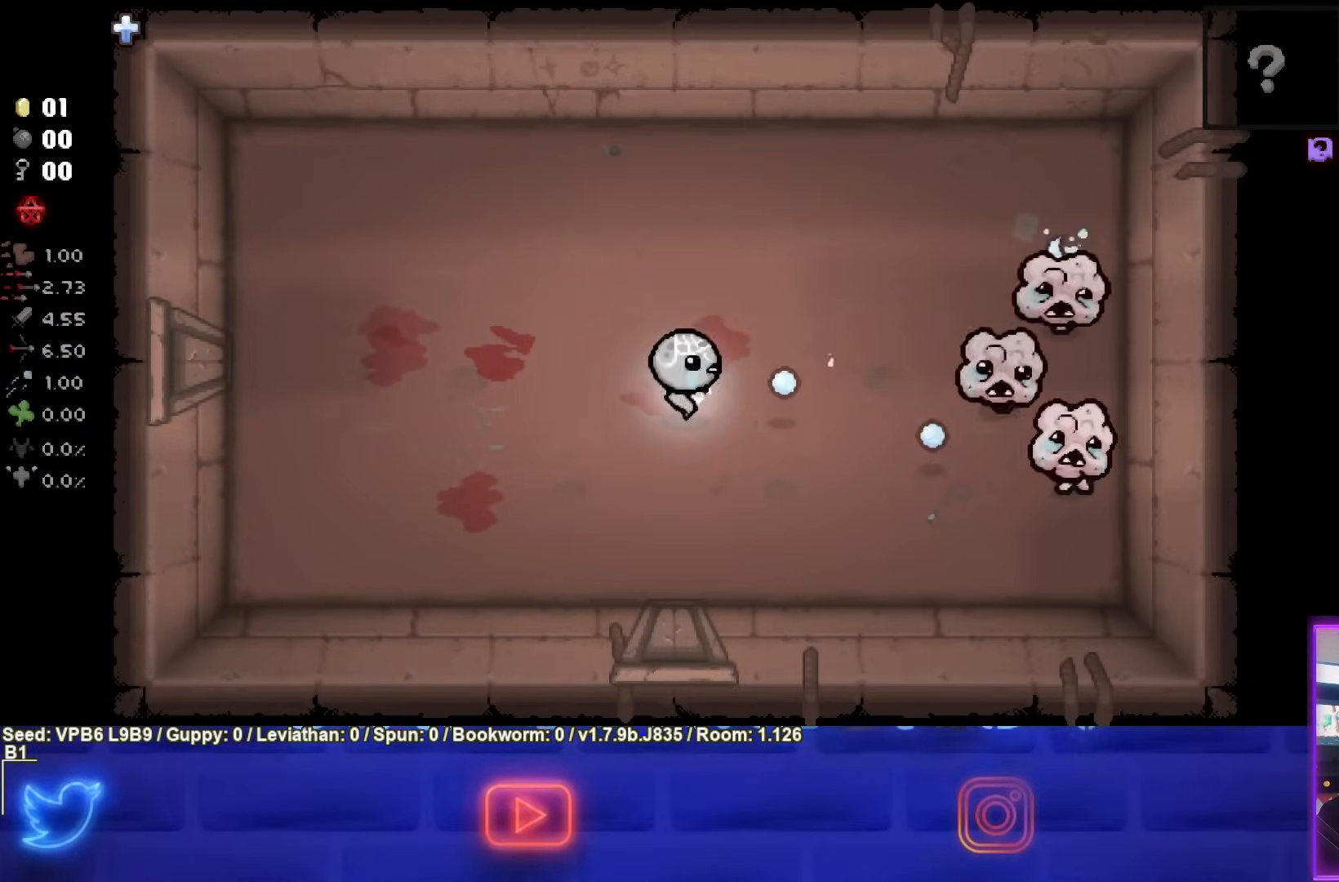
{"buttons": ["CIRCLE"], "left_stick": "up-right", "events": [[117, "left_stick", "right"], [267, "left_stick", "center"], [400, "left_stick", "up-right"]]}
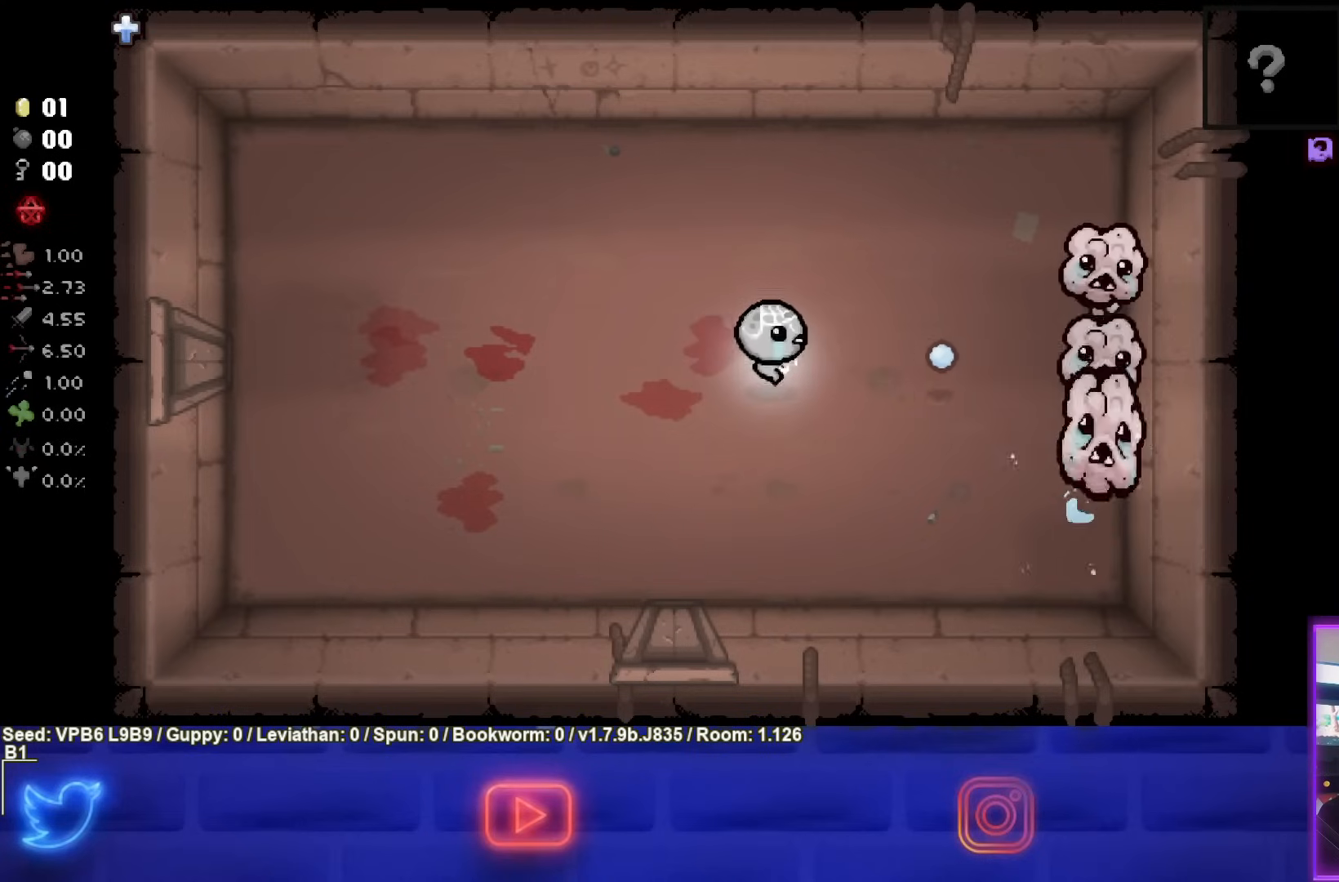
{"buttons": ["CIRCLE"], "left_stick": "down-left", "events": [[17, "left_stick", "down"], [250, "left_stick", "down-left"]]}
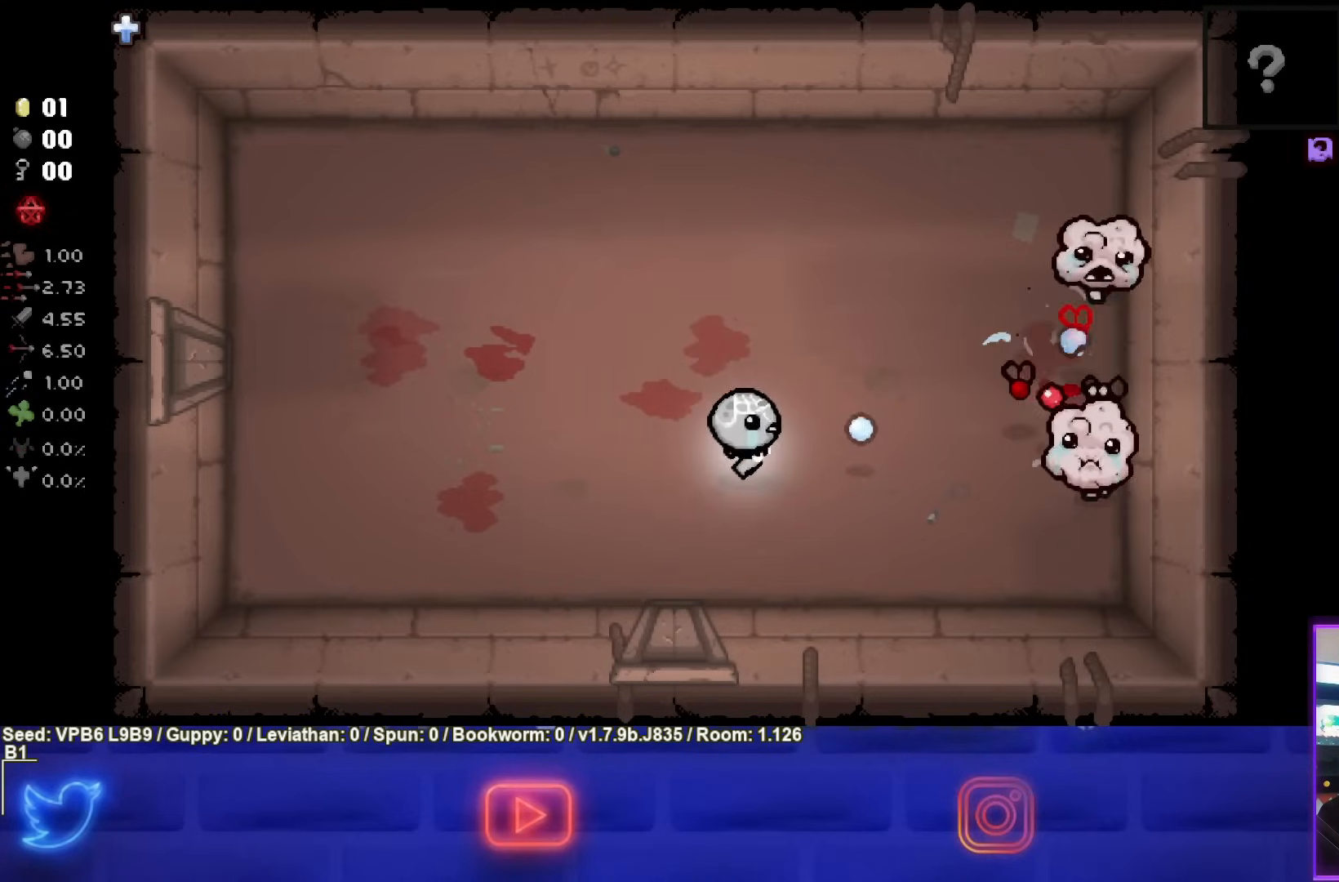
{"buttons": ["CIRCLE"], "left_stick": "left", "events": [[17, "left_stick", "left"]]}
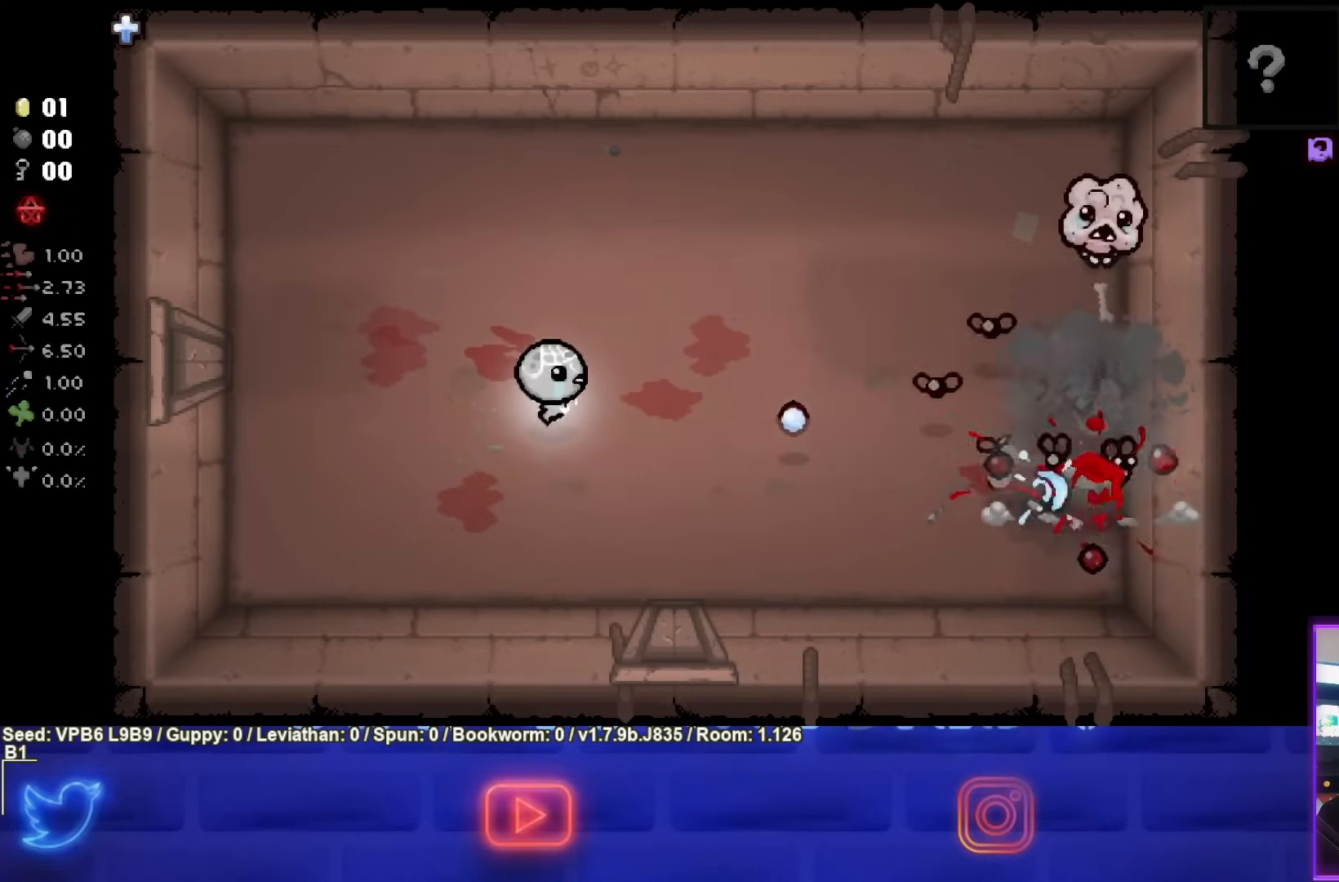
{"buttons": ["CIRCLE"], "left_stick": "right", "events": [[33, "left_stick", "up"], [300, "left_stick", "up-right"], [400, "left_stick", "right"]]}
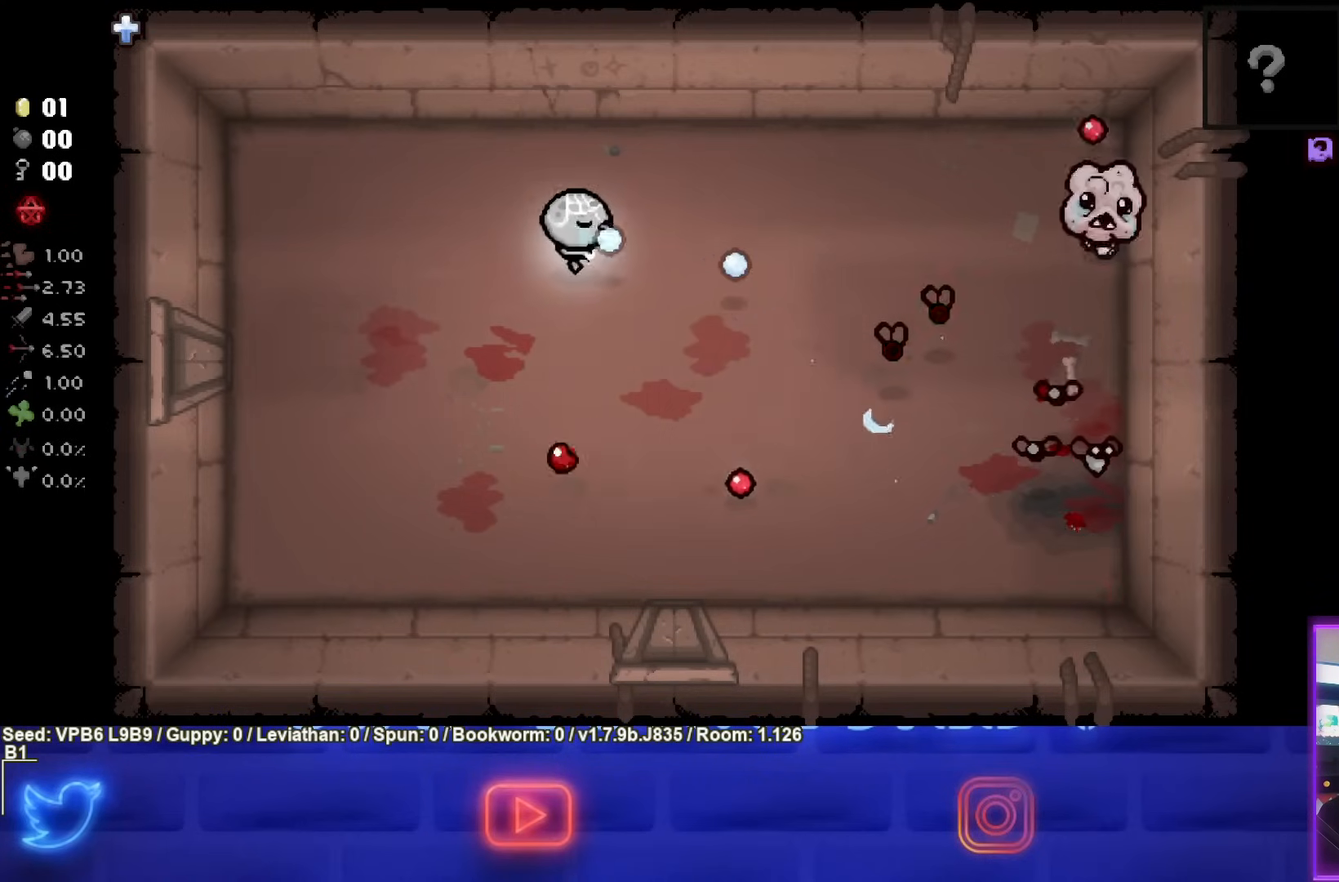
{"buttons": ["CIRCLE"], "left_stick": "center", "events": [[17, "left_stick", "down-right"], [167, "left_stick", "center"], [267, "left_stick", "down"], [417, "left_stick", "center"]]}
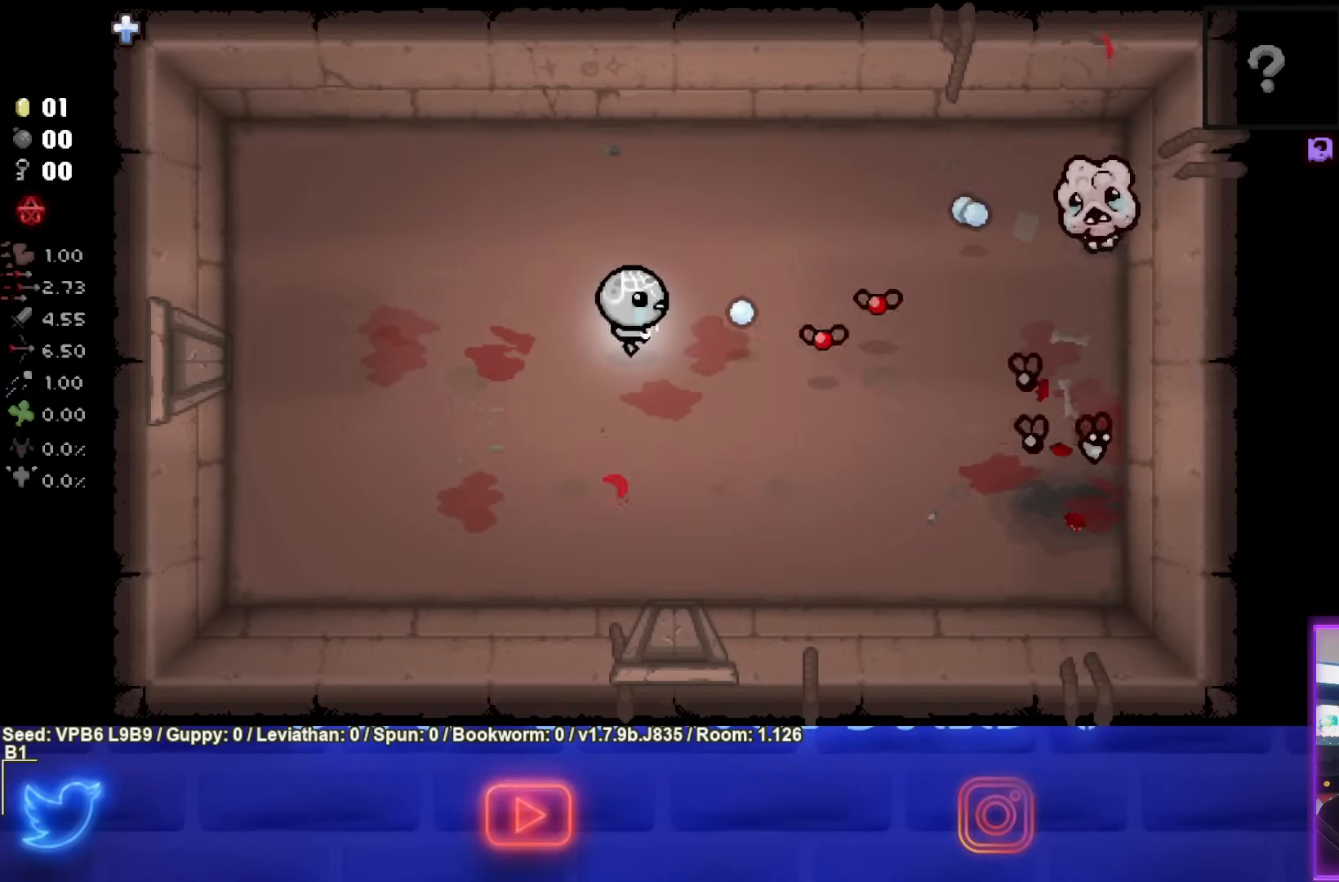
{"buttons": ["CIRCLE"], "left_stick": "left", "events": [[50, "left_stick", "down"], [183, "left_stick", "up-left"], [500, "left_stick", "left"]]}
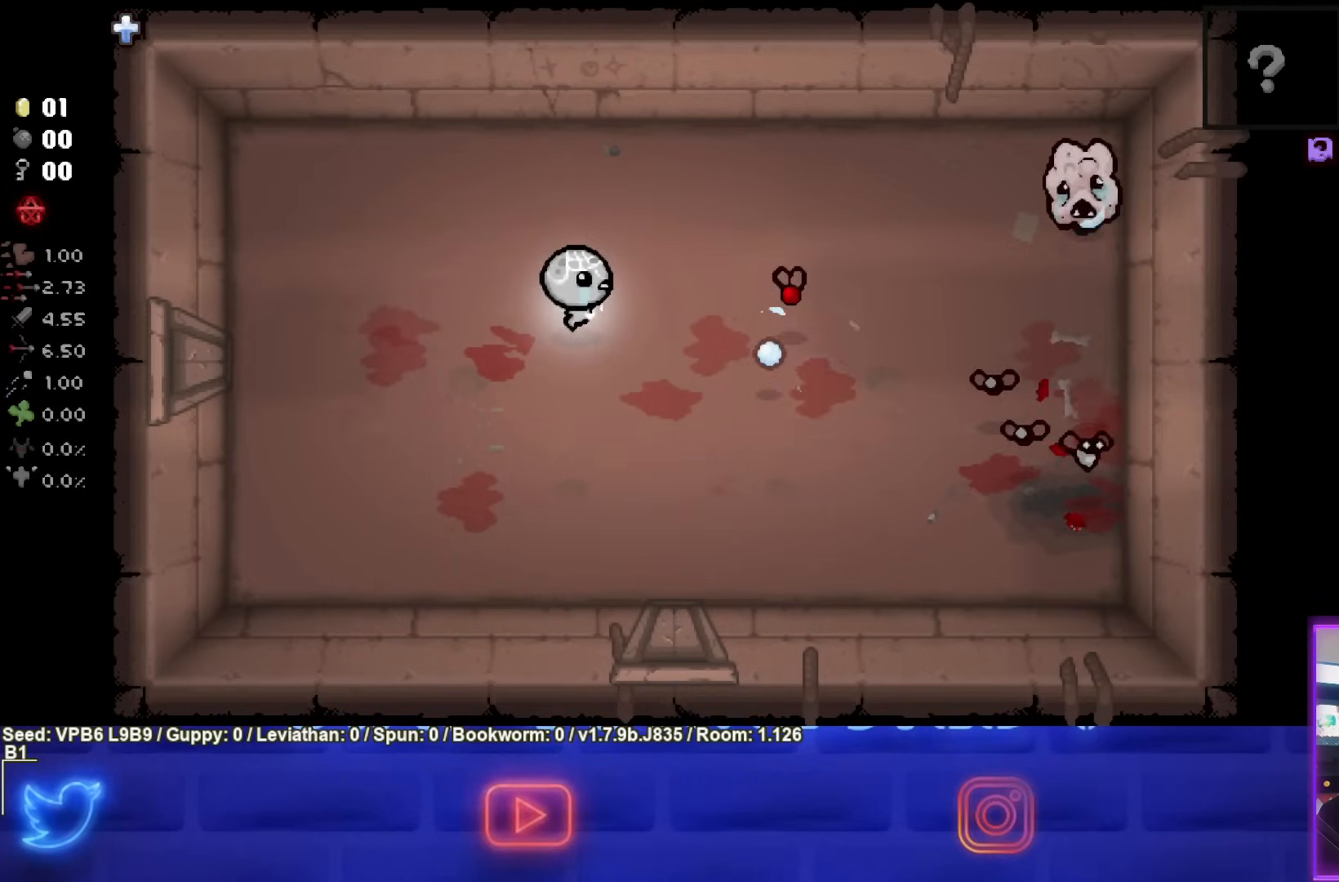
{"buttons": ["CIRCLE"], "left_stick": "down-right", "events": [[117, "left_stick", "down"], [483, "left_stick", "down-right"]]}
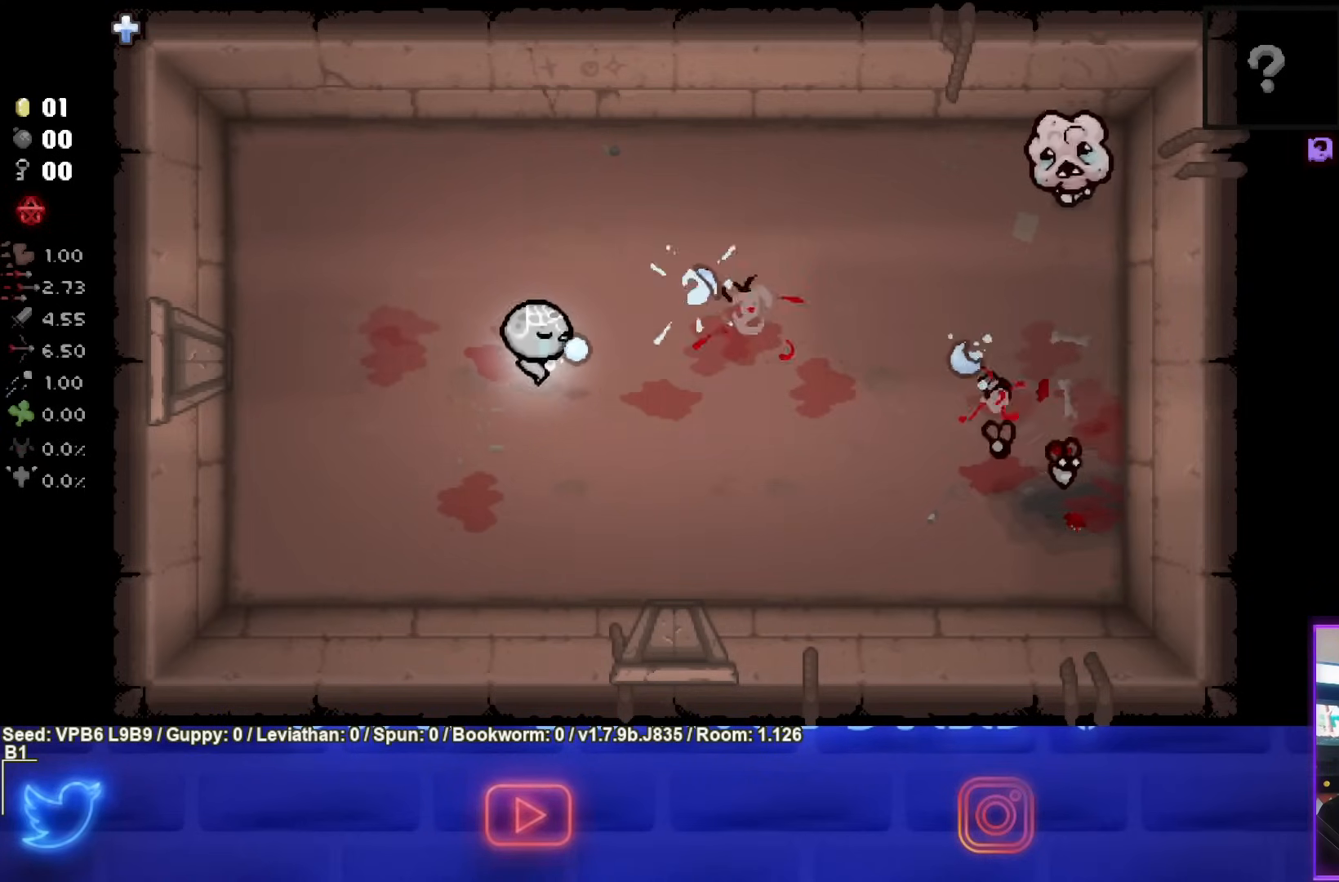
{"buttons": ["CIRCLE"], "left_stick": "center", "events": [[333, "left_stick", "center"]]}
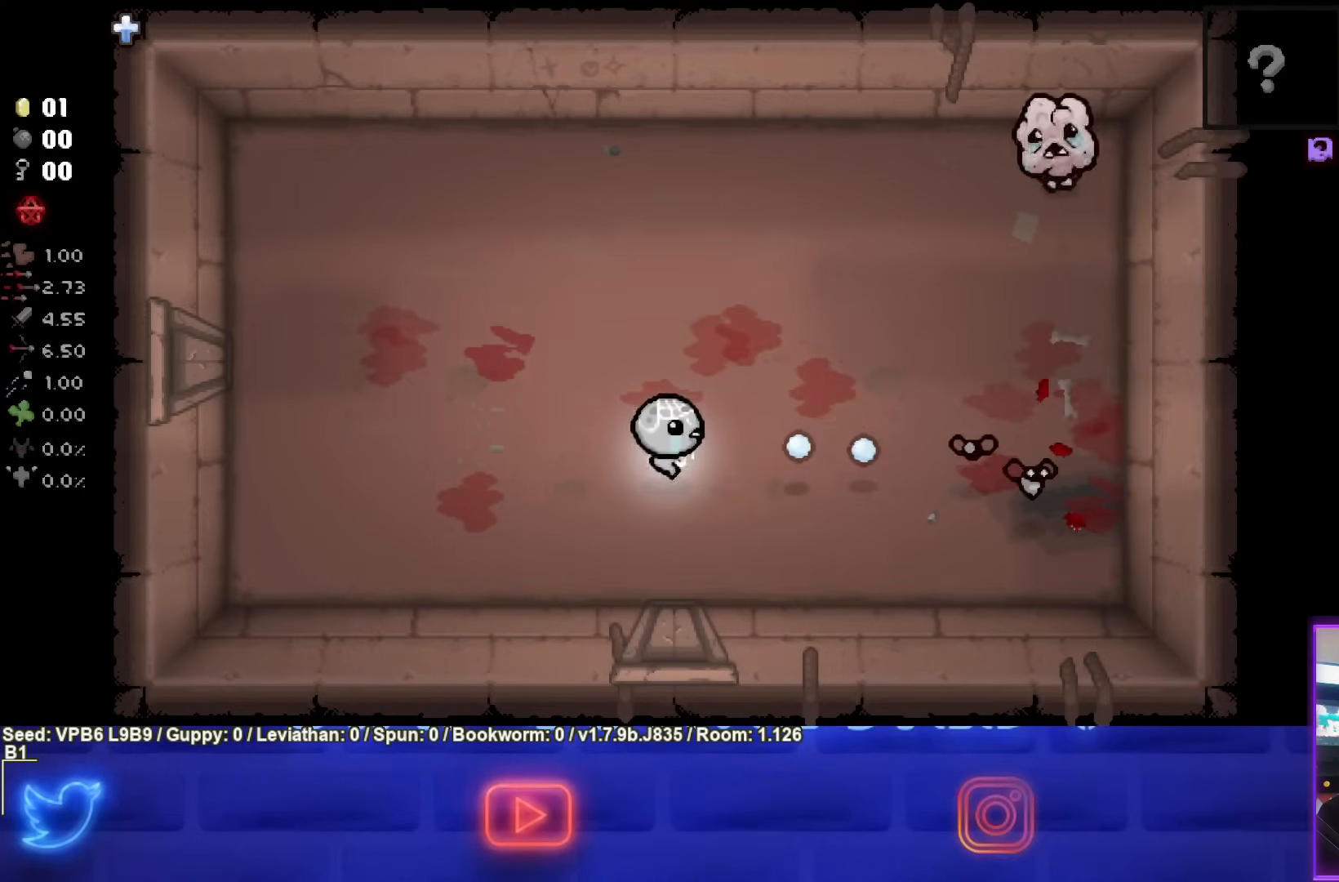
{"buttons": ["CIRCLE"], "left_stick": "up-left", "events": [[117, "left_stick", "left"], [317, "left_stick", "right"], [483, "left_stick", "up-left"]]}
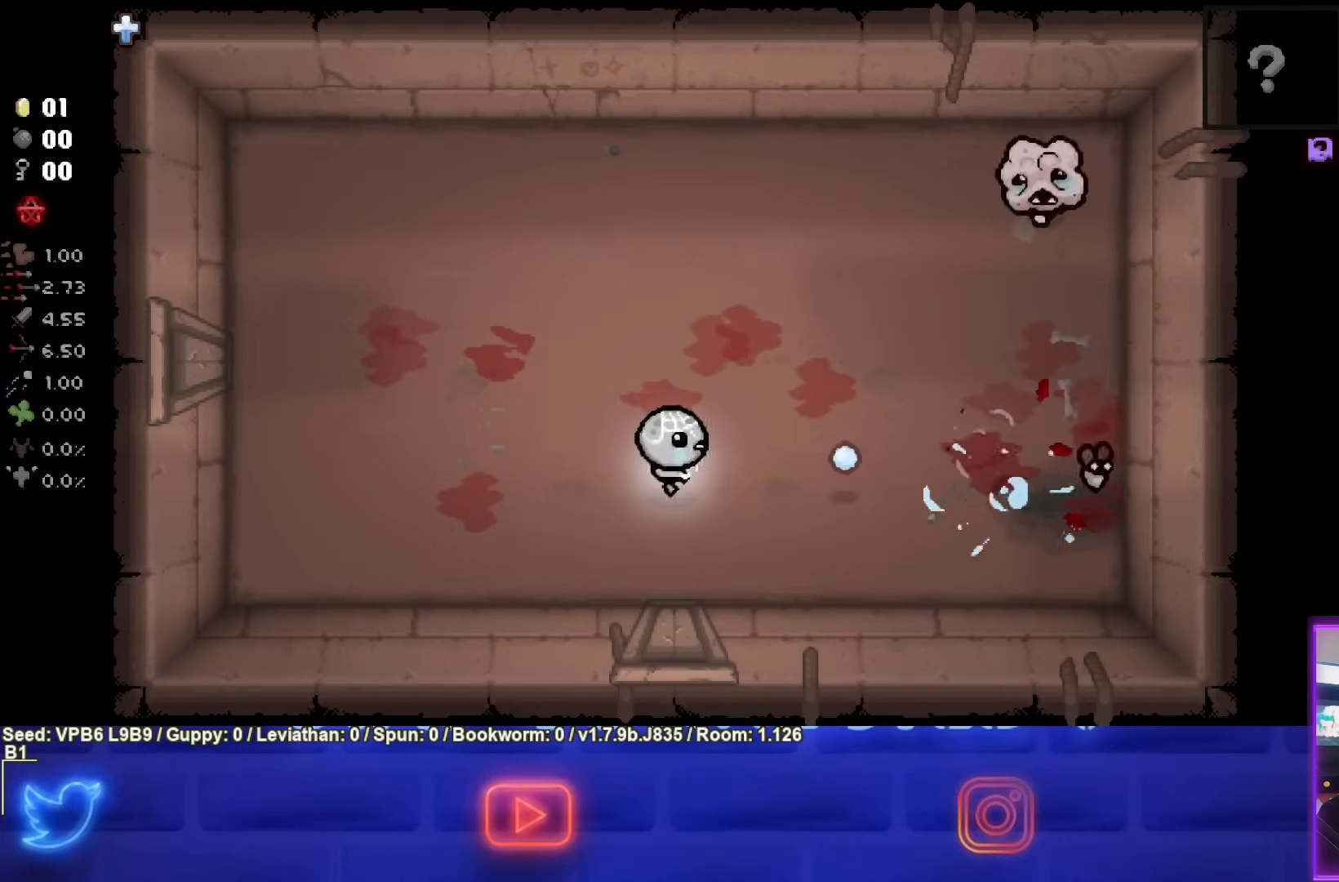
{"buttons": ["CIRCLE"], "left_stick": "up", "events": [[283, "left_stick", "up"], [300, "CIRCLE", "up"], [367, "CIRCLE", "down"]]}
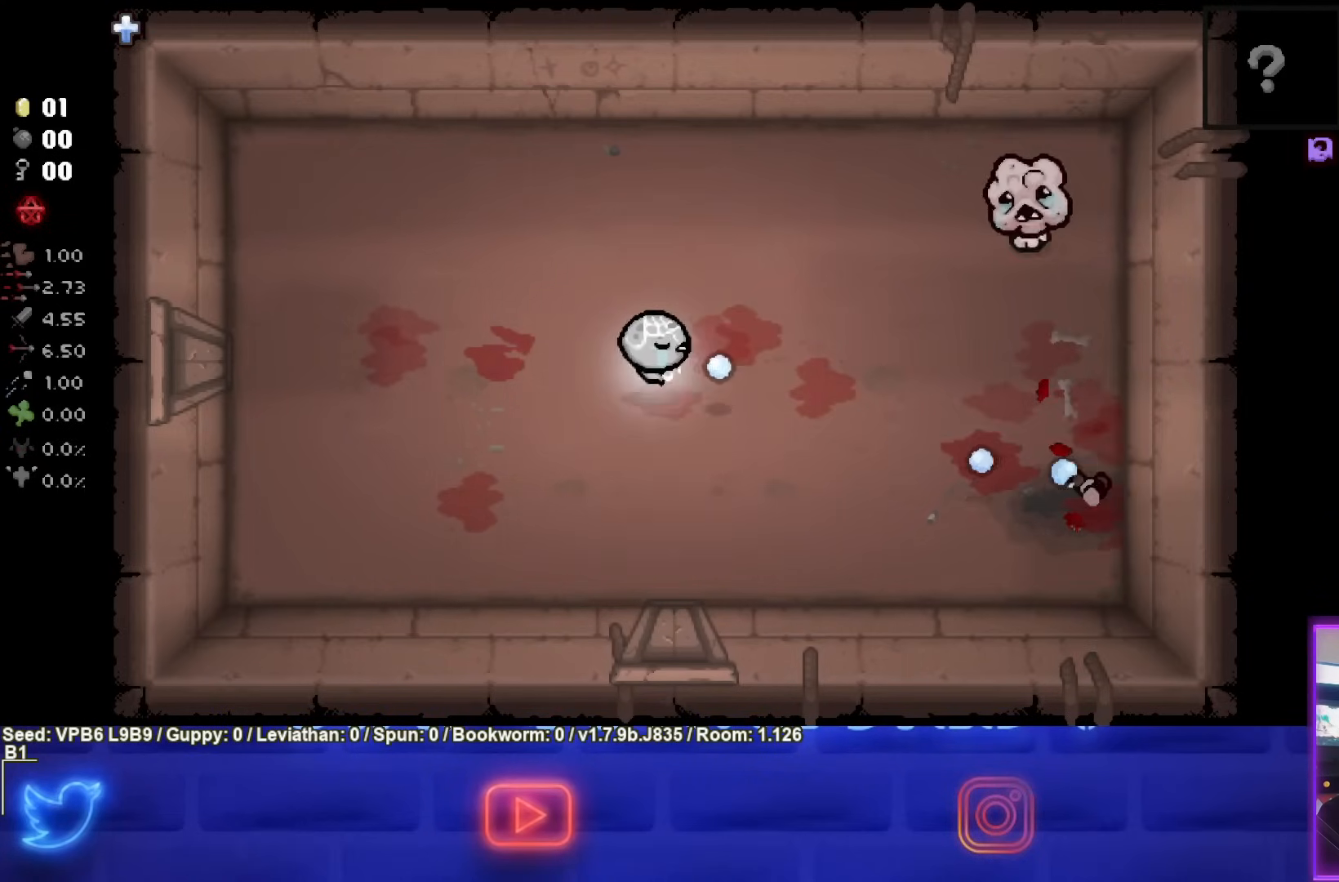
{"buttons": ["CIRCLE"], "left_stick": "left", "events": [[117, "left_stick", "center"], [433, "left_stick", "left"]]}
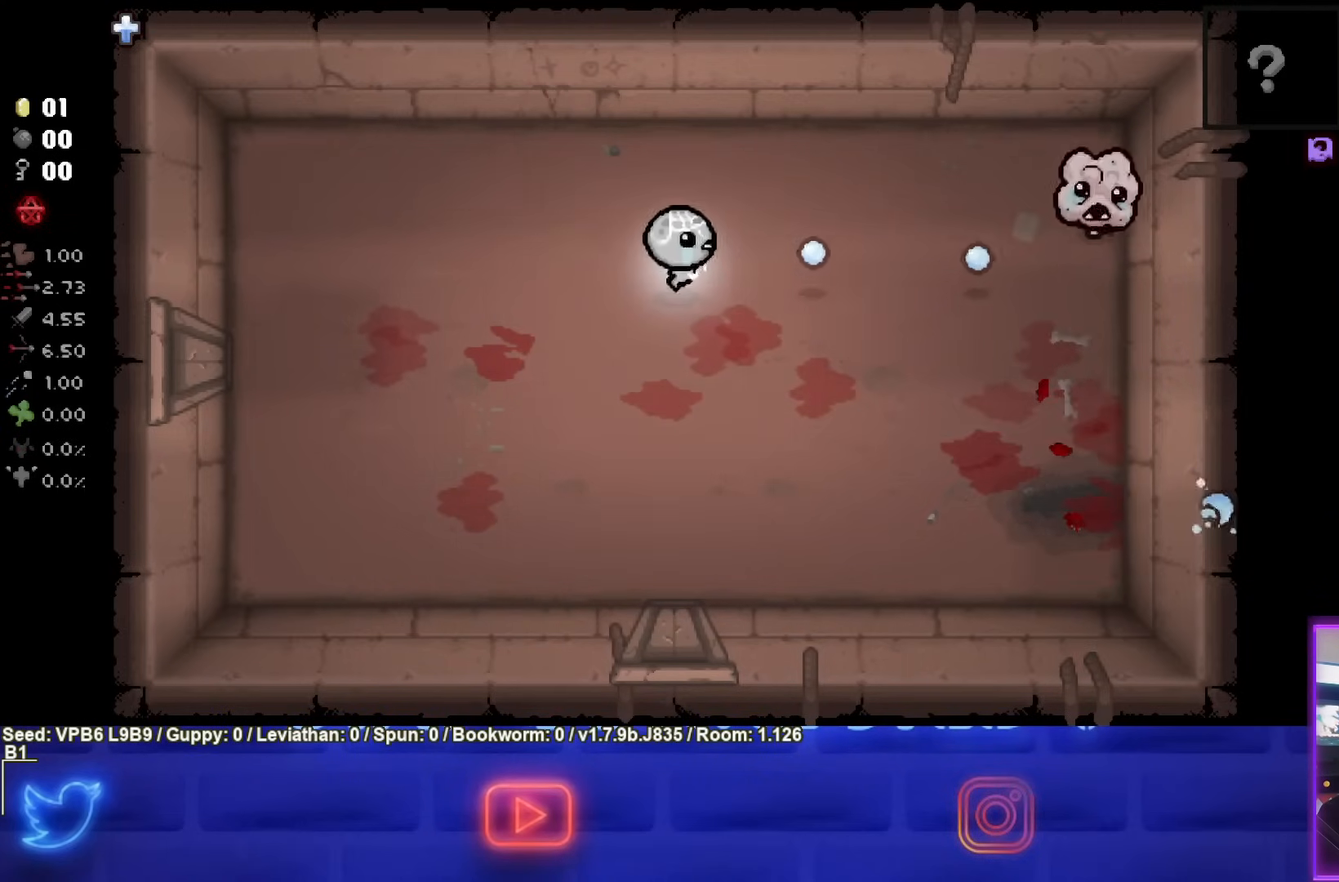
{"buttons": ["CIRCLE"], "left_stick": "up-right", "events": [[317, "left_stick", "center"], [383, "left_stick", "up-right"]]}
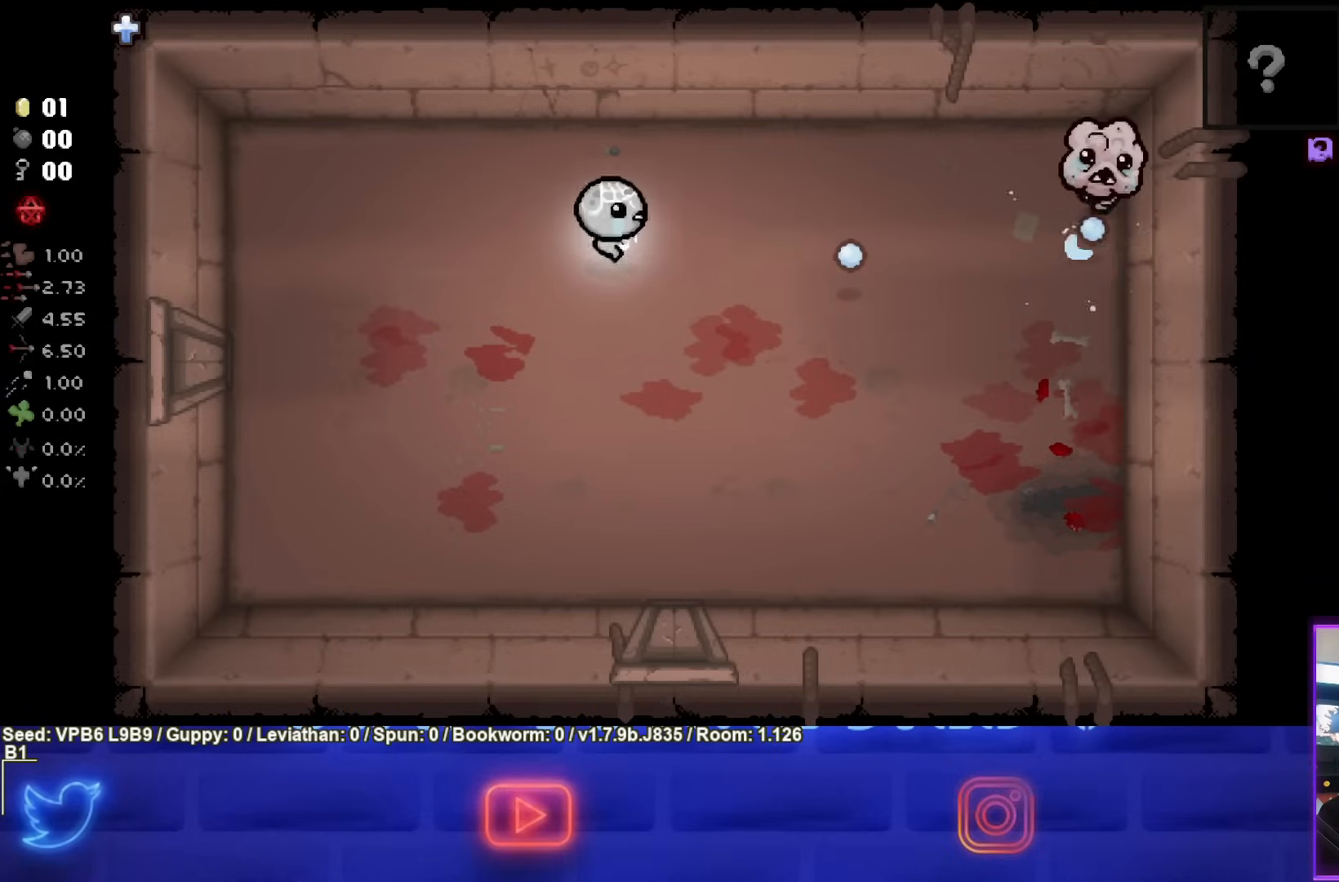
{"buttons": ["CIRCLE"], "left_stick": "right", "events": [[367, "left_stick", "right"]]}
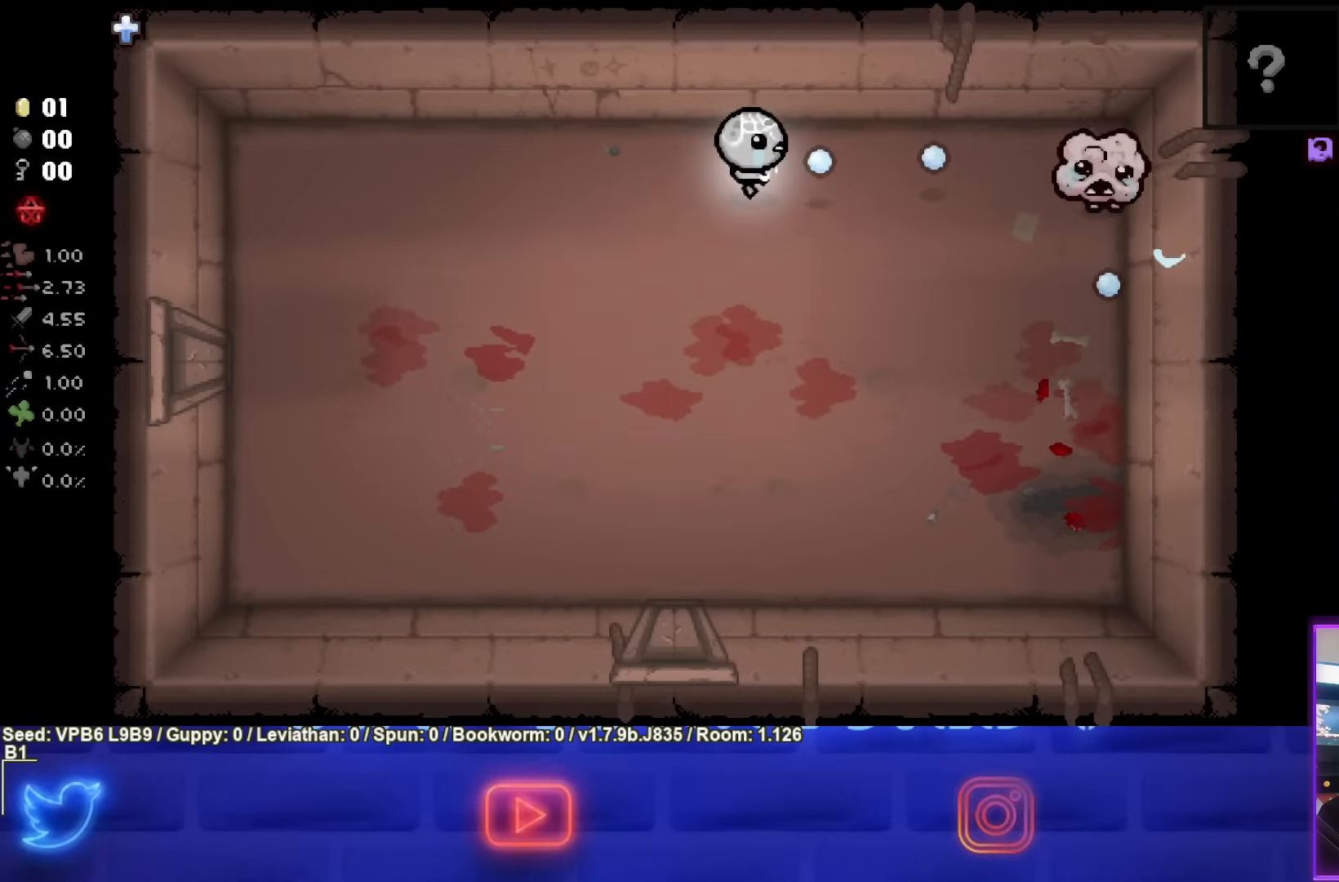
{"buttons": ["CIRCLE"], "left_stick": "left", "events": [[183, "left_stick", "down-right"], [300, "left_stick", "center"], [400, "left_stick", "left"]]}
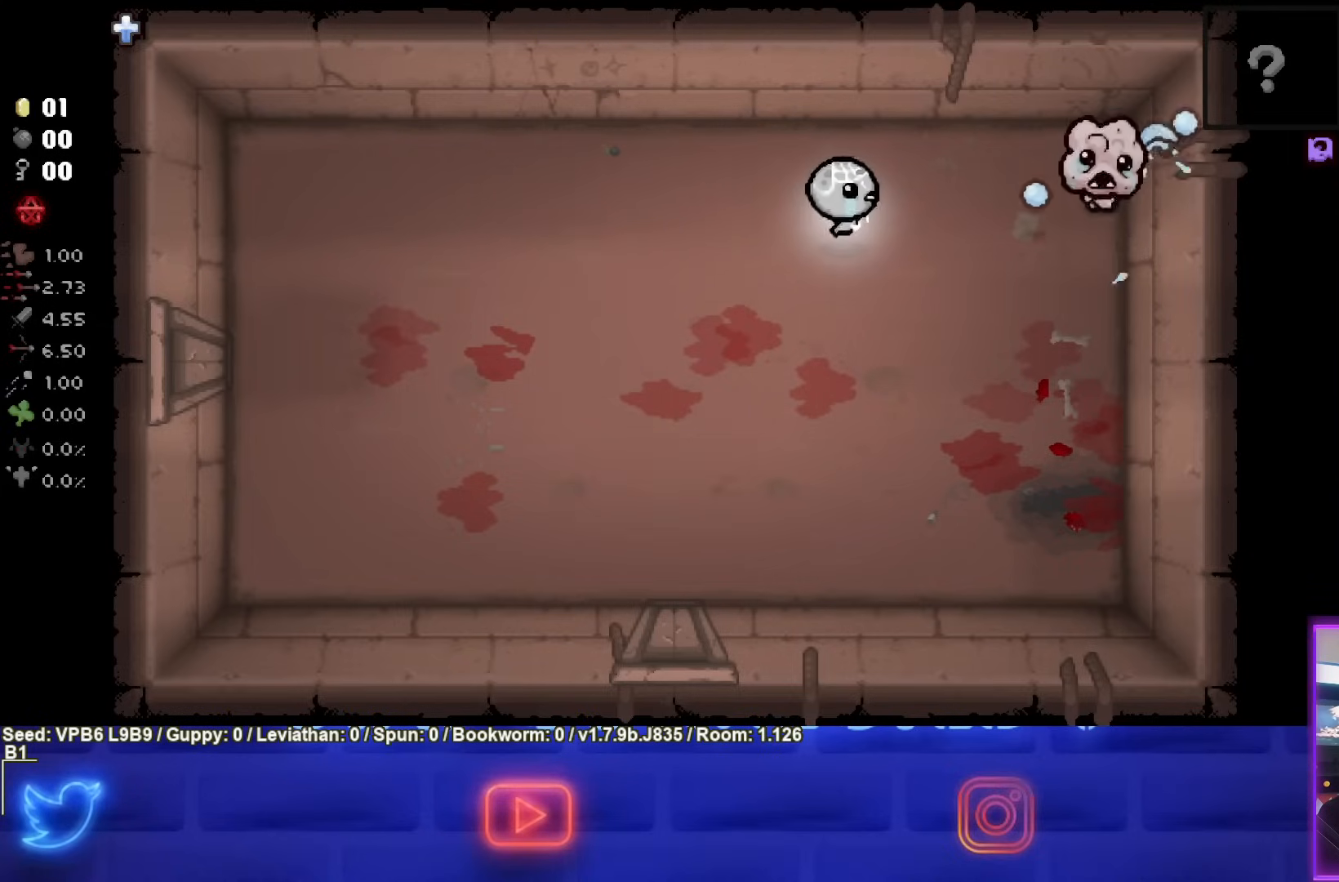
{"buttons": ["CIRCLE"], "left_stick": "right", "events": [[250, "left_stick", "center"], [317, "left_stick", "right"]]}
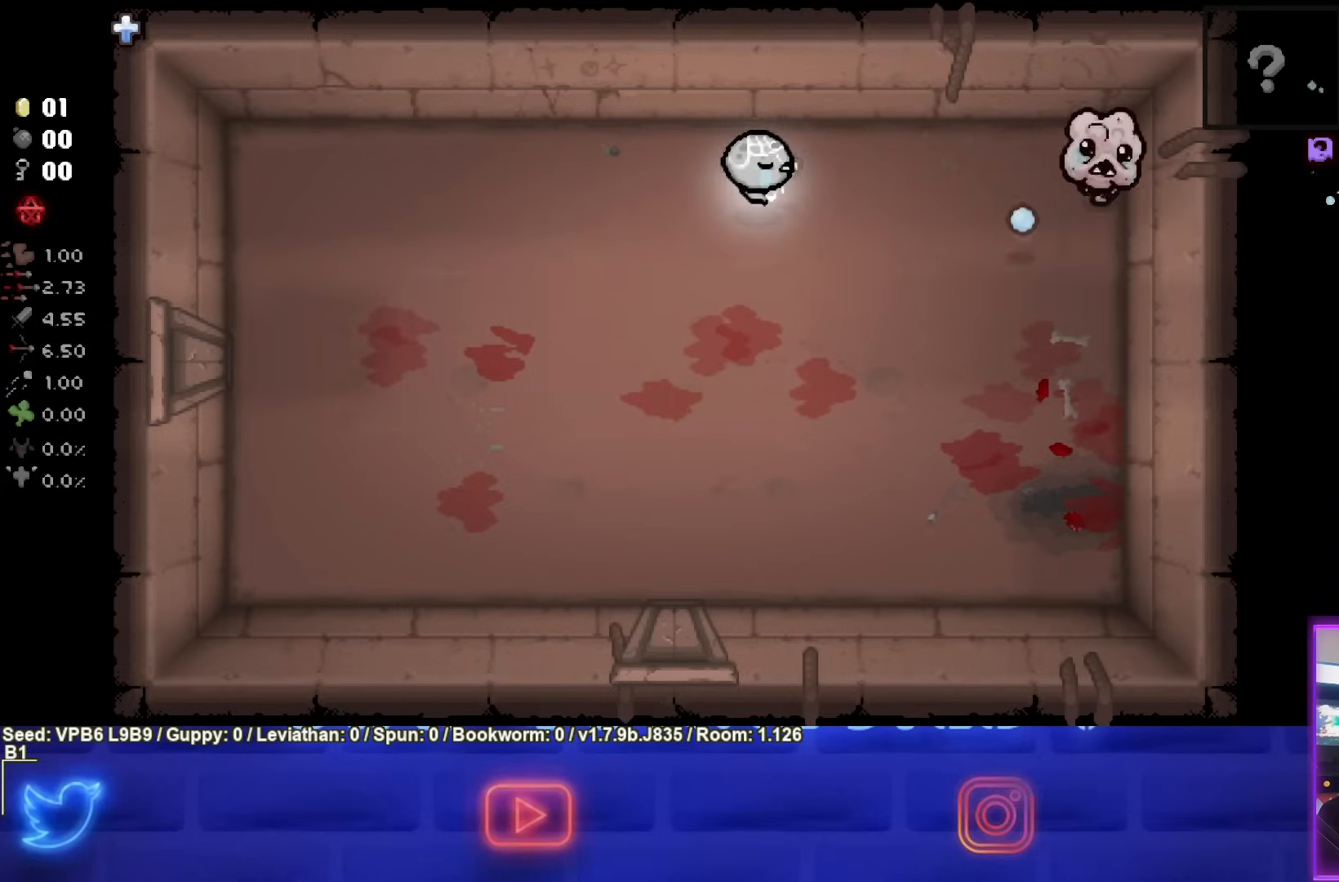
{"buttons": ["CIRCLE"], "left_stick": "center", "events": [[283, "left_stick", "left"], [467, "left_stick", "center"]]}
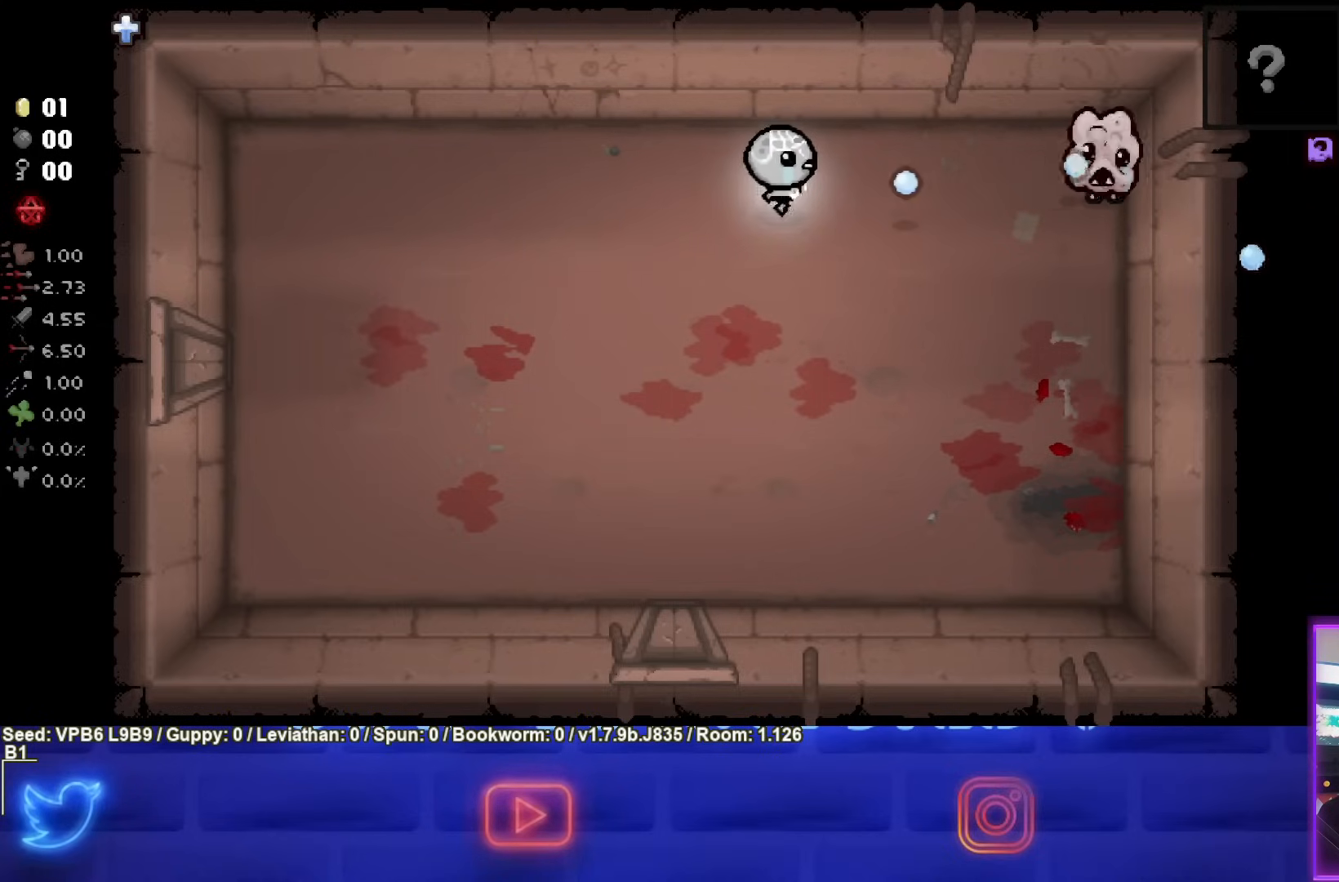
{"buttons": ["CIRCLE"], "left_stick": "down", "events": [[67, "left_stick", "left"], [500, "left_stick", "down"]]}
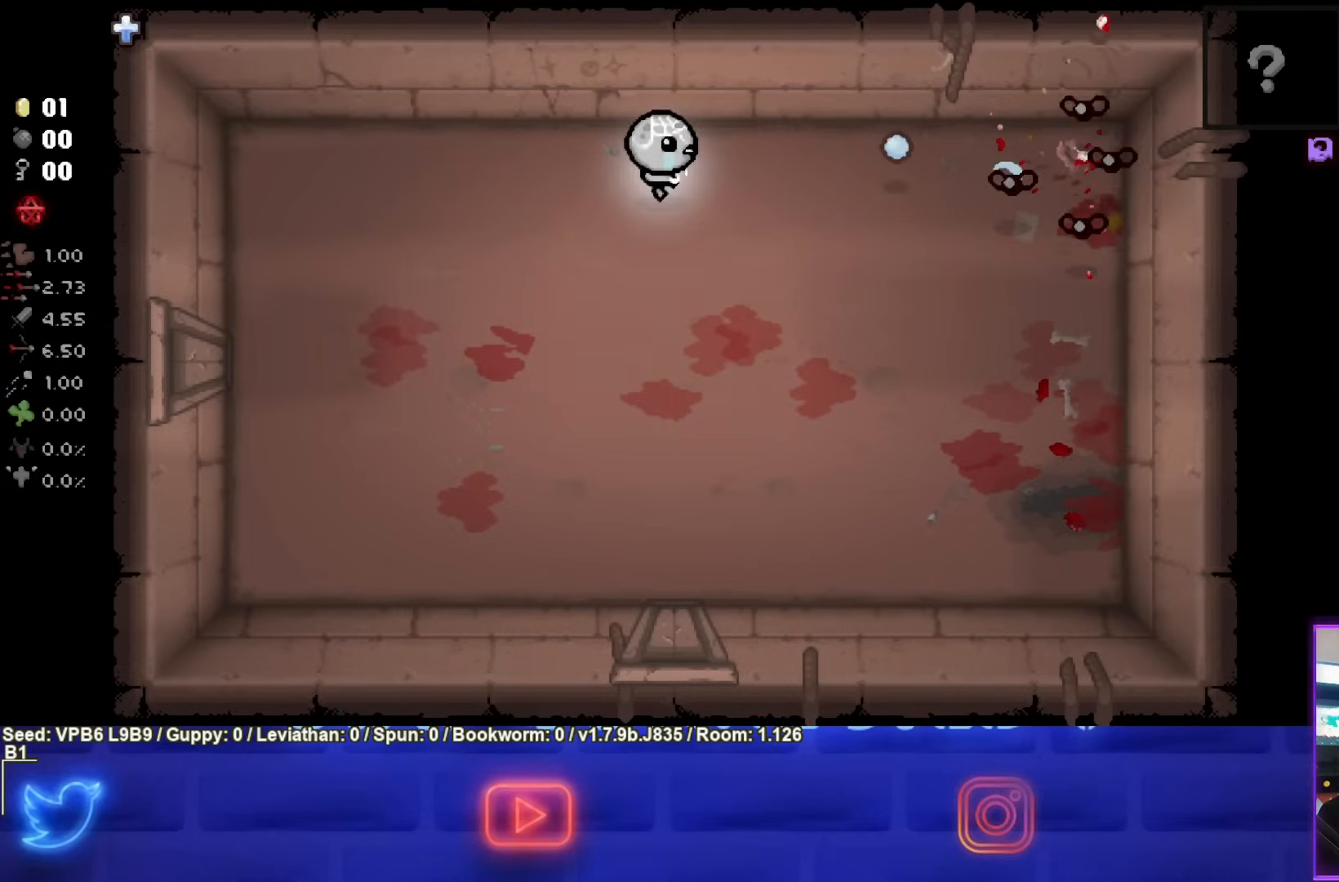
{"buttons": ["CIRCLE"], "left_stick": "center", "events": [[200, "left_stick", "center"]]}
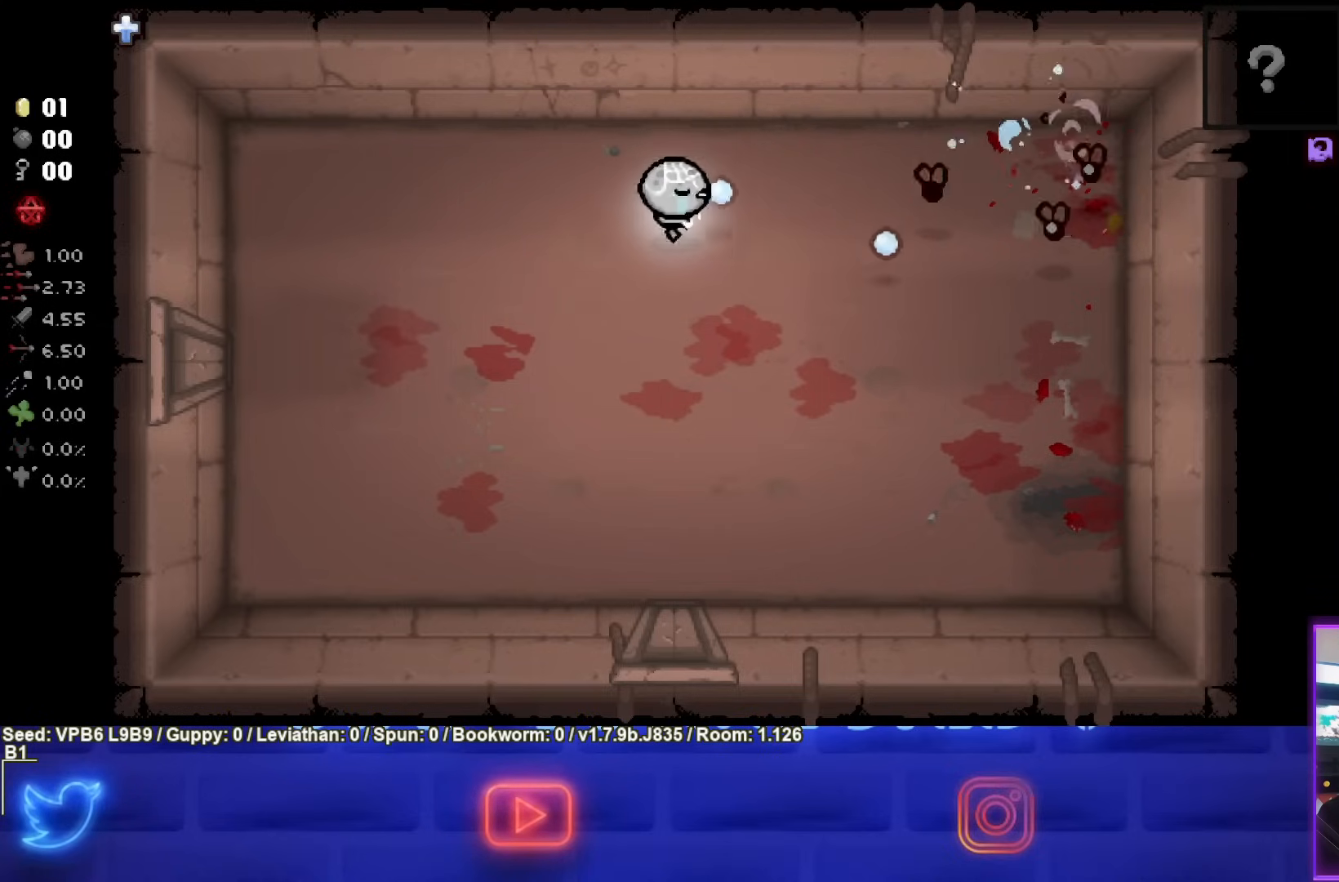
{"buttons": ["CIRCLE"], "left_stick": "right", "events": [[83, "left_stick", "up-left"], [183, "left_stick", "center"], [367, "left_stick", "down"], [500, "left_stick", "right"]]}
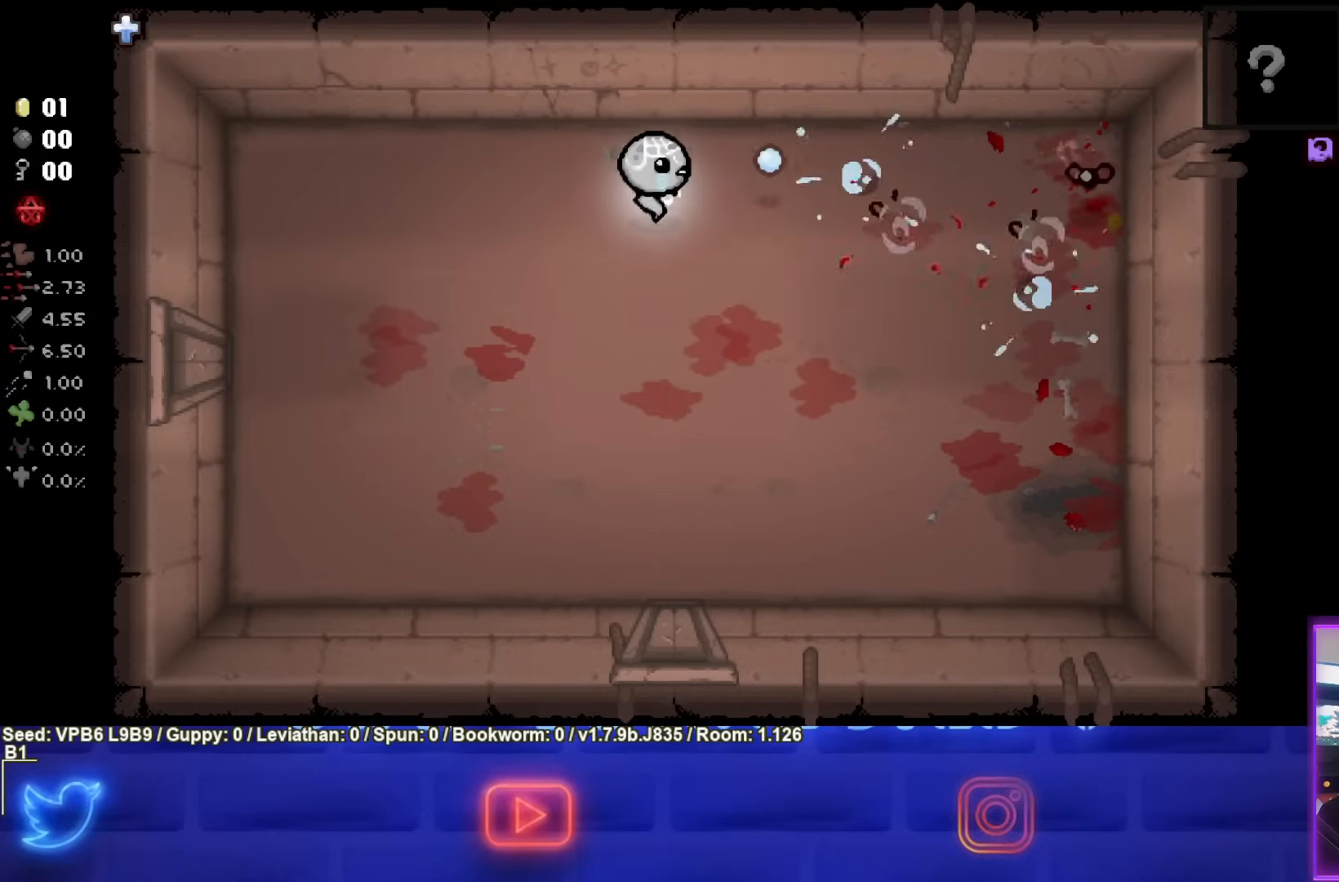
{"buttons": ["CIRCLE"], "left_stick": "right", "events": []}
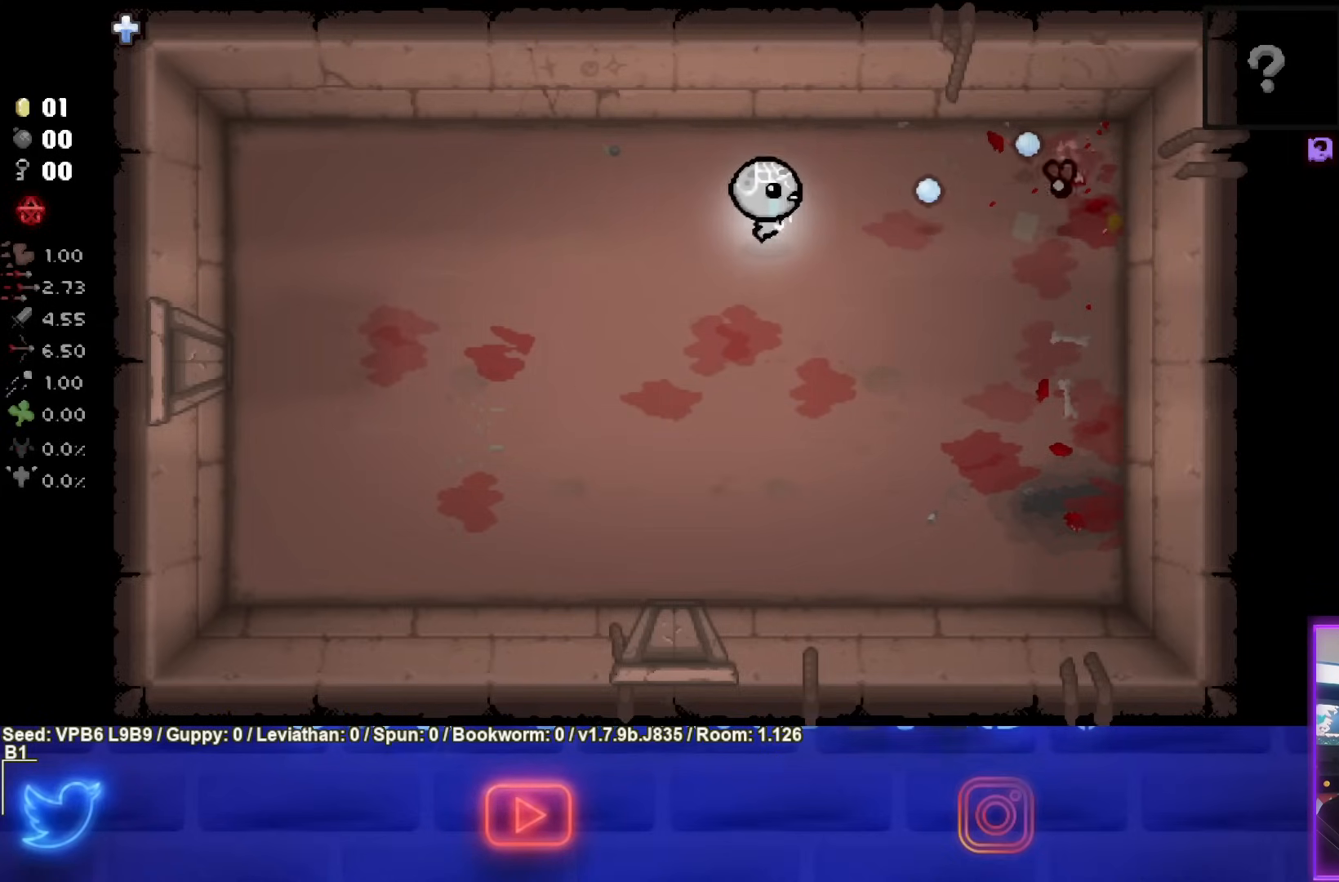
{"buttons": [], "left_stick": "center", "events": [[17, "left_stick", "left"], [100, "CIRCLE", "up"], [433, "left_stick", "center"]]}
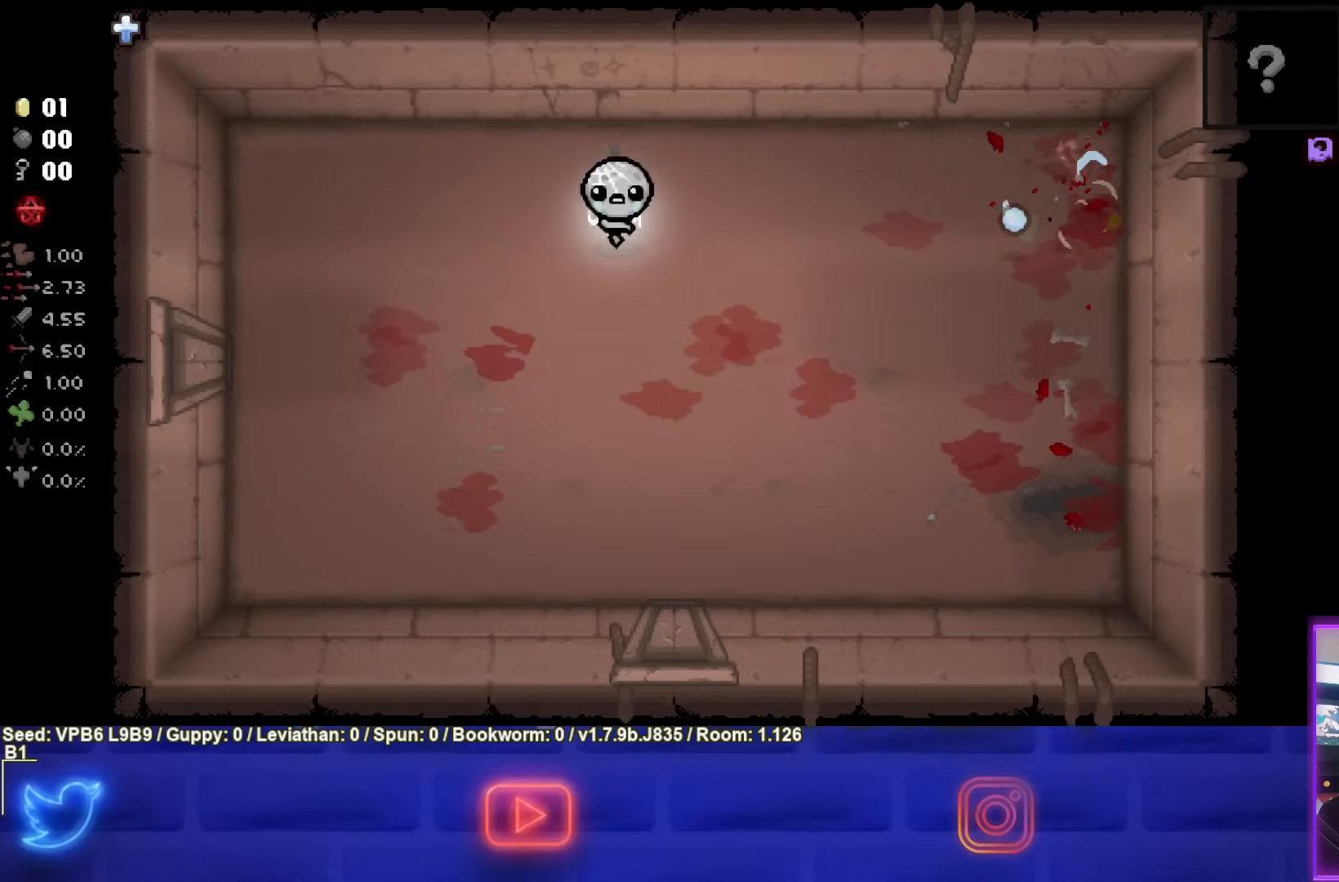
{"buttons": [], "left_stick": "center", "events": [[100, "left_stick", "down-right"], [267, "left_stick", "center"]]}
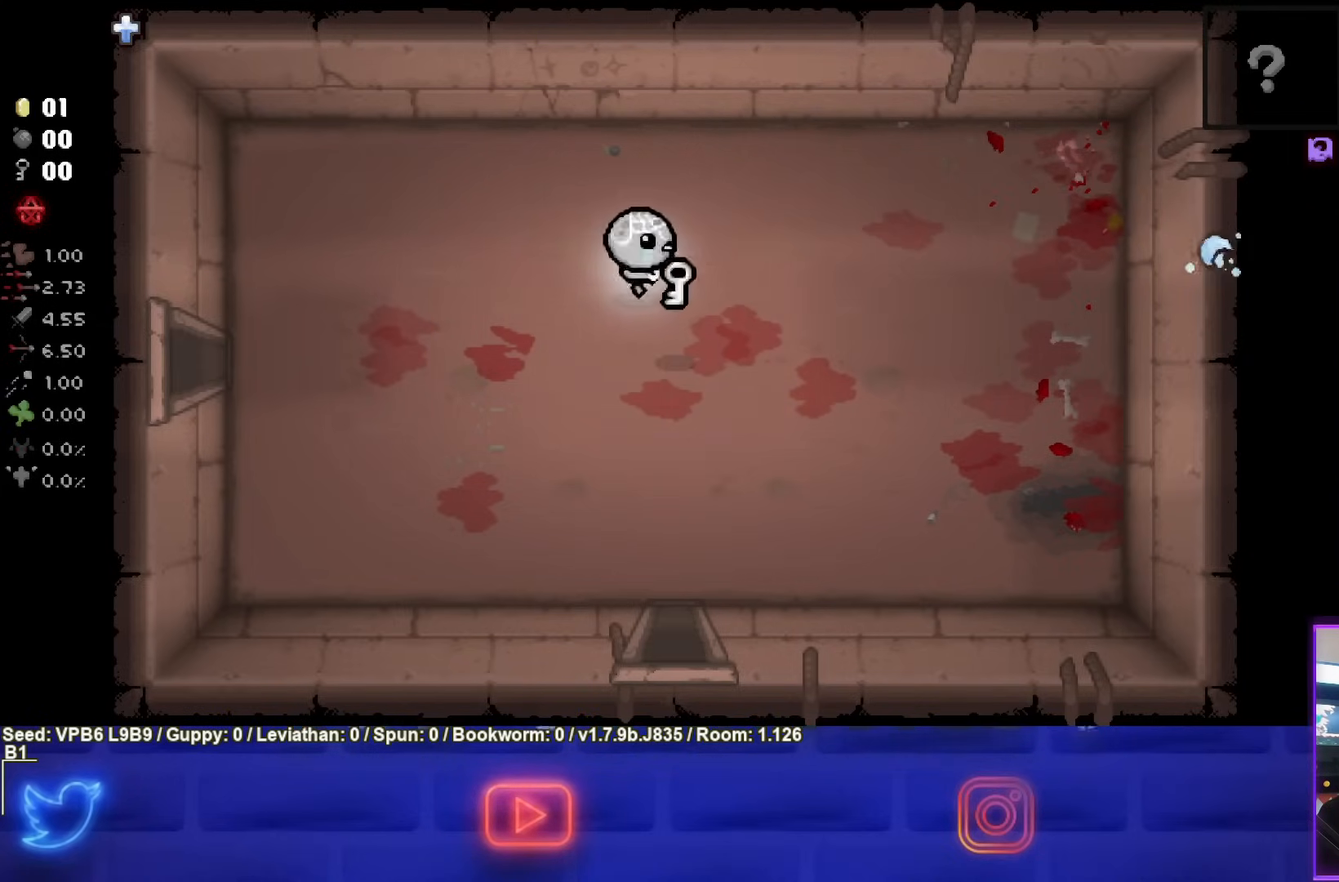
{"buttons": ["START"], "left_stick": "center", "events": [[17, "left_stick", "down-right"], [200, "left_stick", "center"], [383, "START", "down"]]}
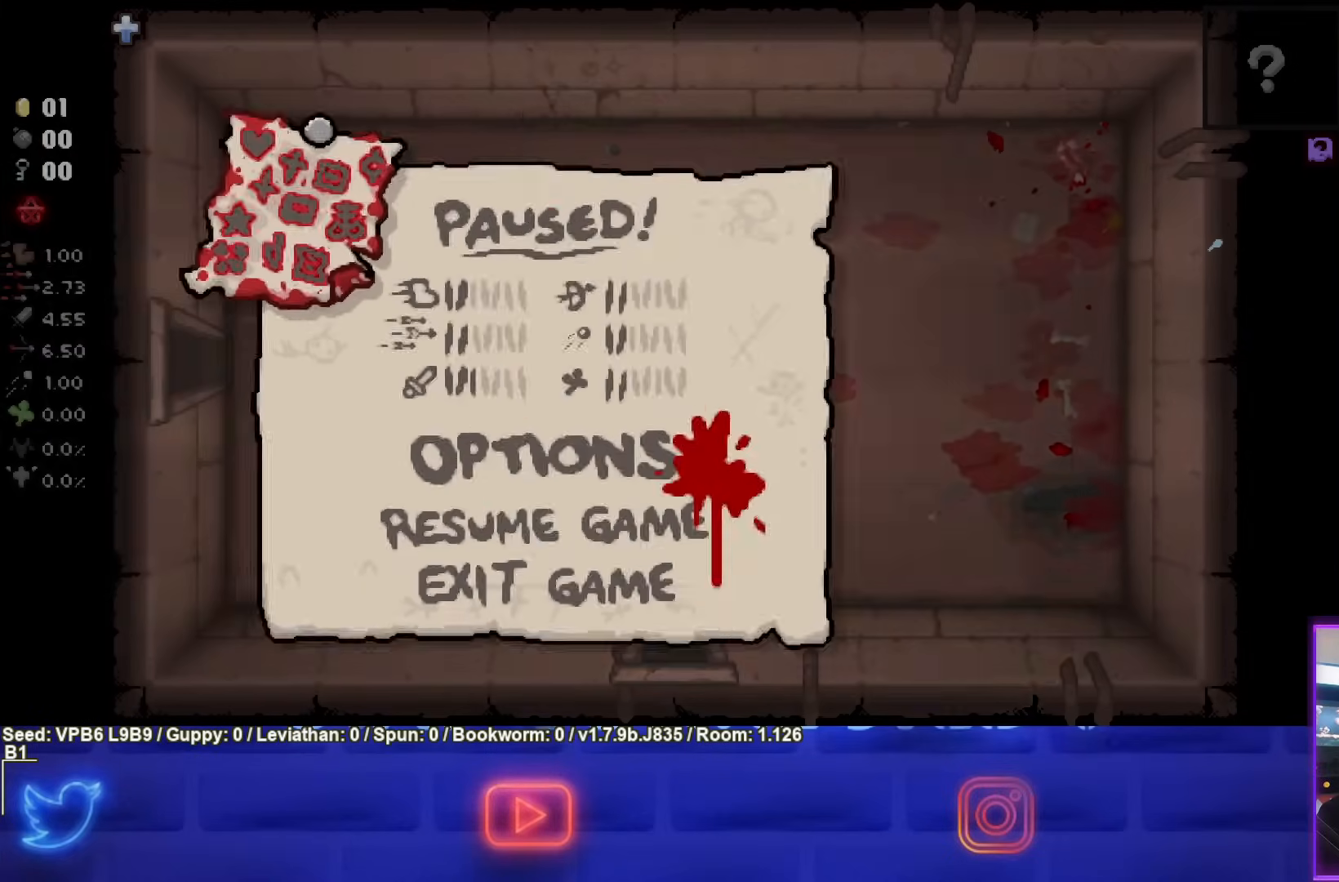
{"buttons": [], "left_stick": "center", "events": [[17, "START", "up"]]}